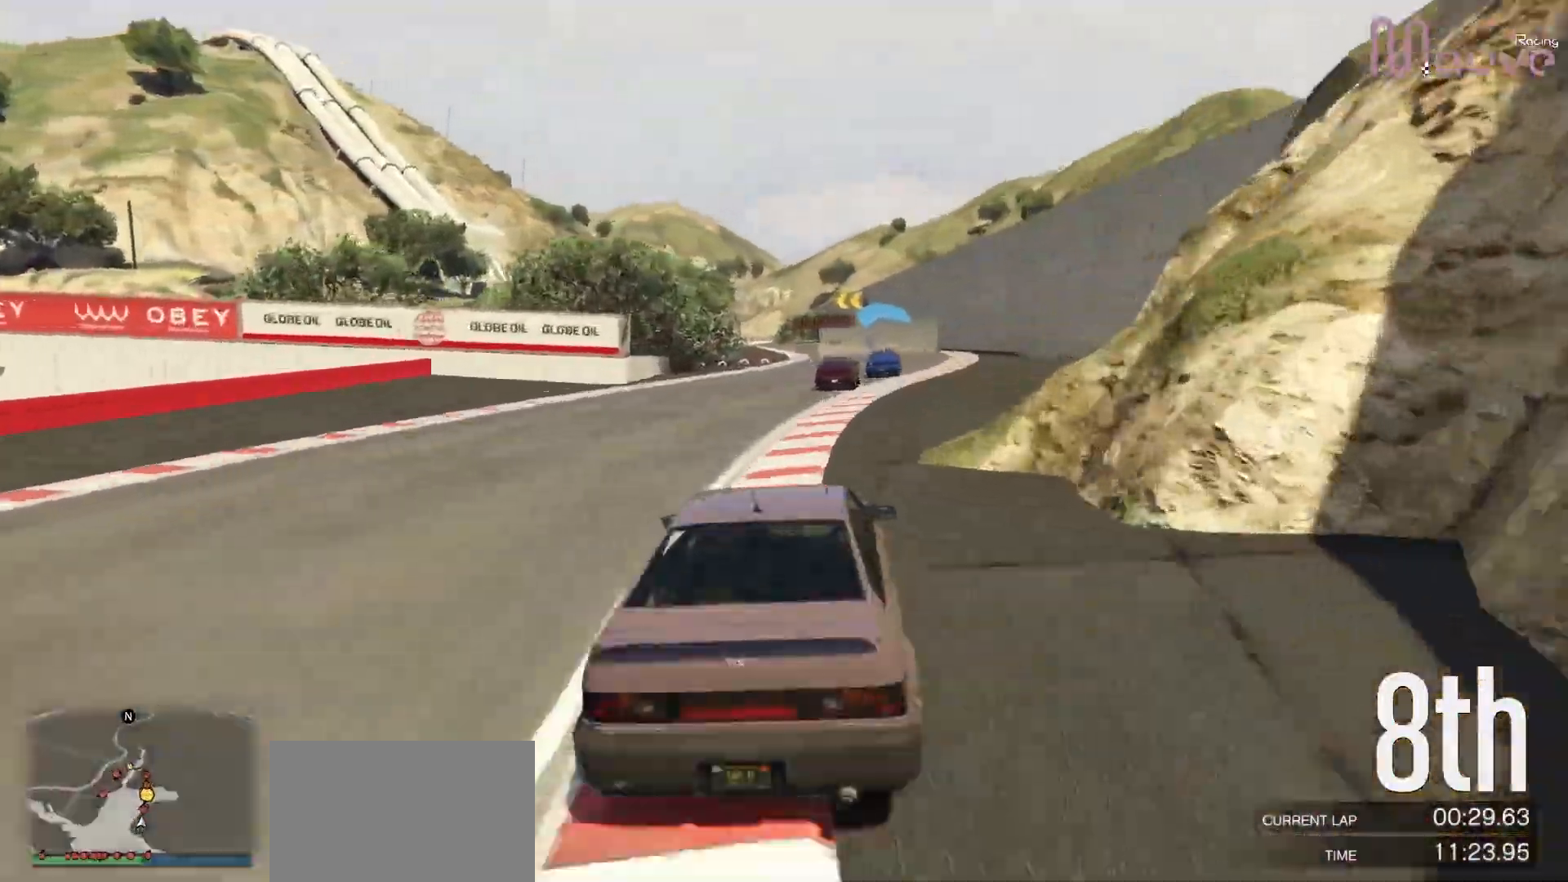
Gameplay with a controller (Xbox layout); each line is a JSON object with the inputs held at the frame after it. "events" lists button and stick changes between this image and that frame as [ms after this image, input, new state], when the widget could be followed in between. Not read: DPAD_DOWN DPAD_LEFT DPAD_RIGHT.
{"buttons": ["R2"], "left_stick": "right", "right_stick": "center", "events": [[100, "left_stick", "right"], [233, "left_stick", "center"], [417, "left_stick", "right"]]}
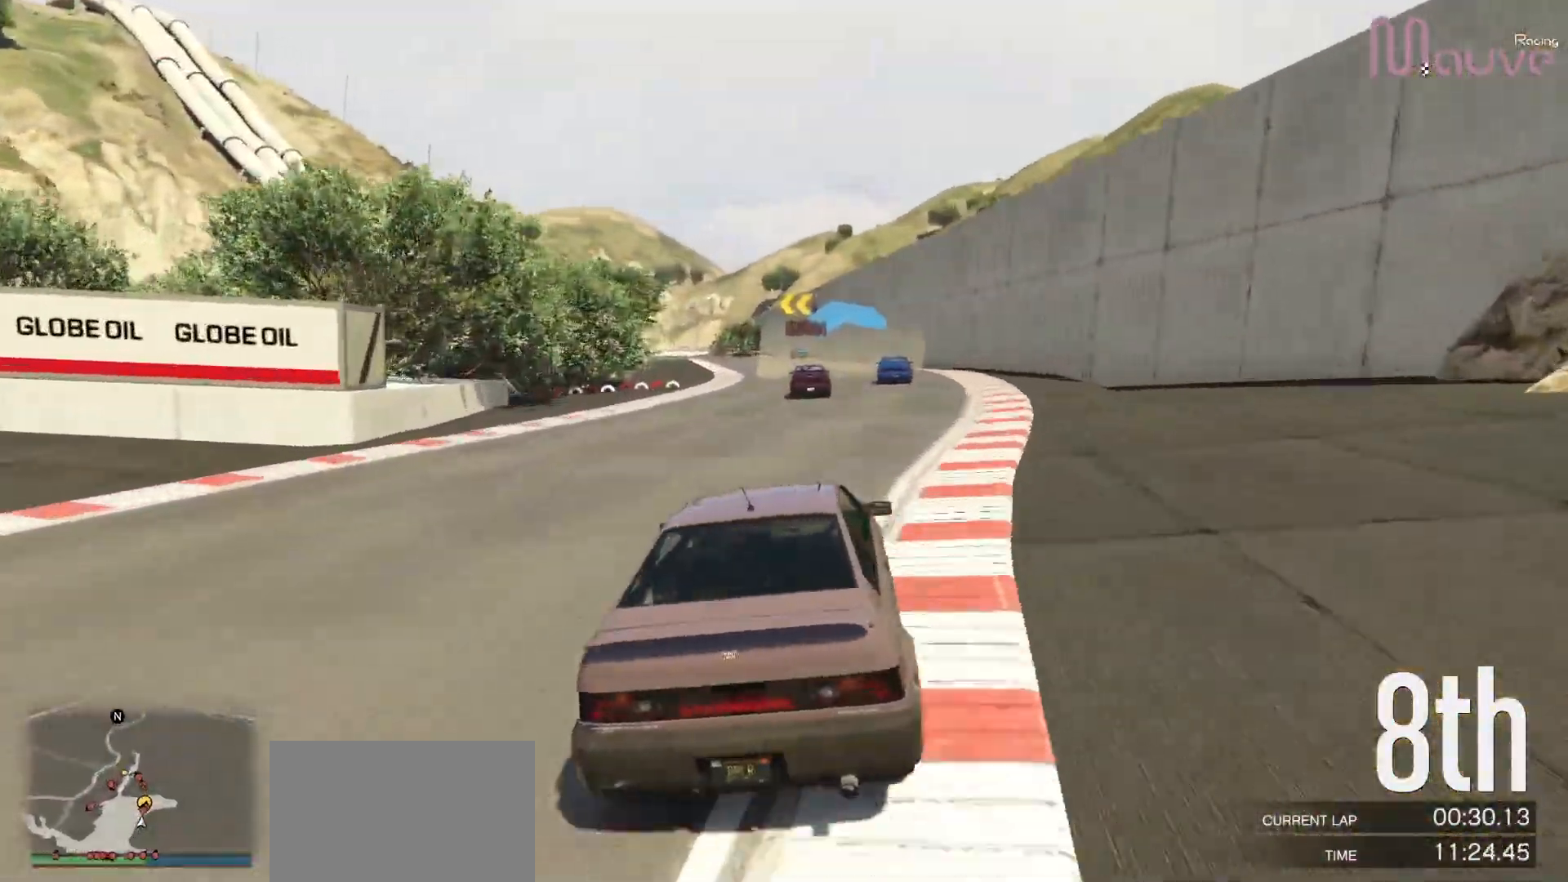
{"buttons": ["R2"], "left_stick": "up-left", "right_stick": "center", "events": [[33, "left_stick", "center"], [217, "left_stick", "right"], [267, "left_stick", "center"], [483, "left_stick", "up-left"]]}
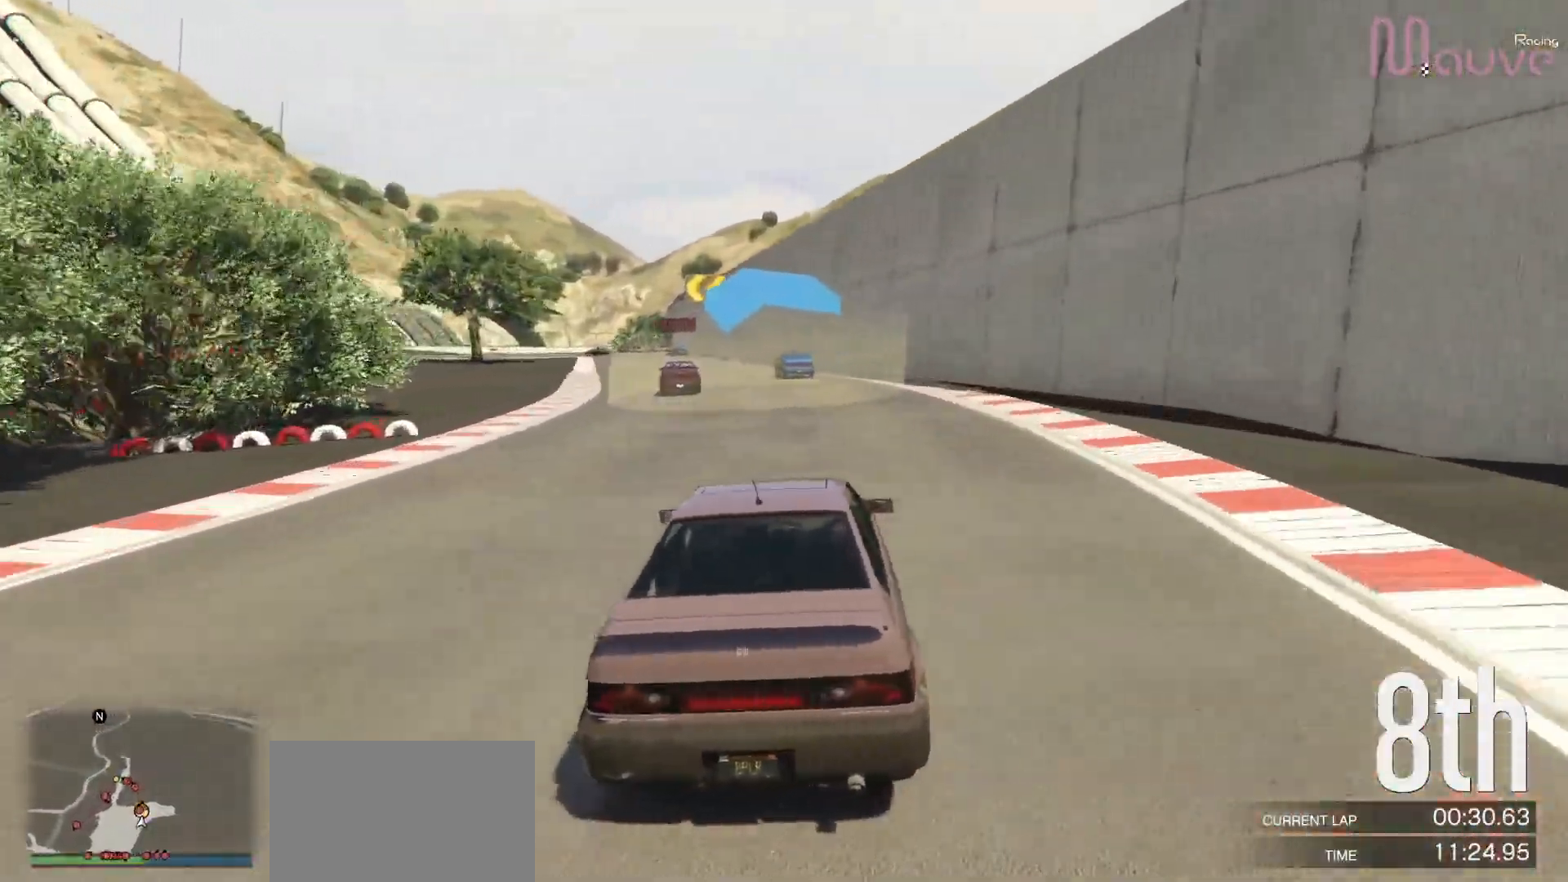
{"buttons": ["R2"], "left_stick": "center", "right_stick": "center", "events": [[83, "left_stick", "center"], [317, "left_stick", "up-left"], [433, "left_stick", "center"]]}
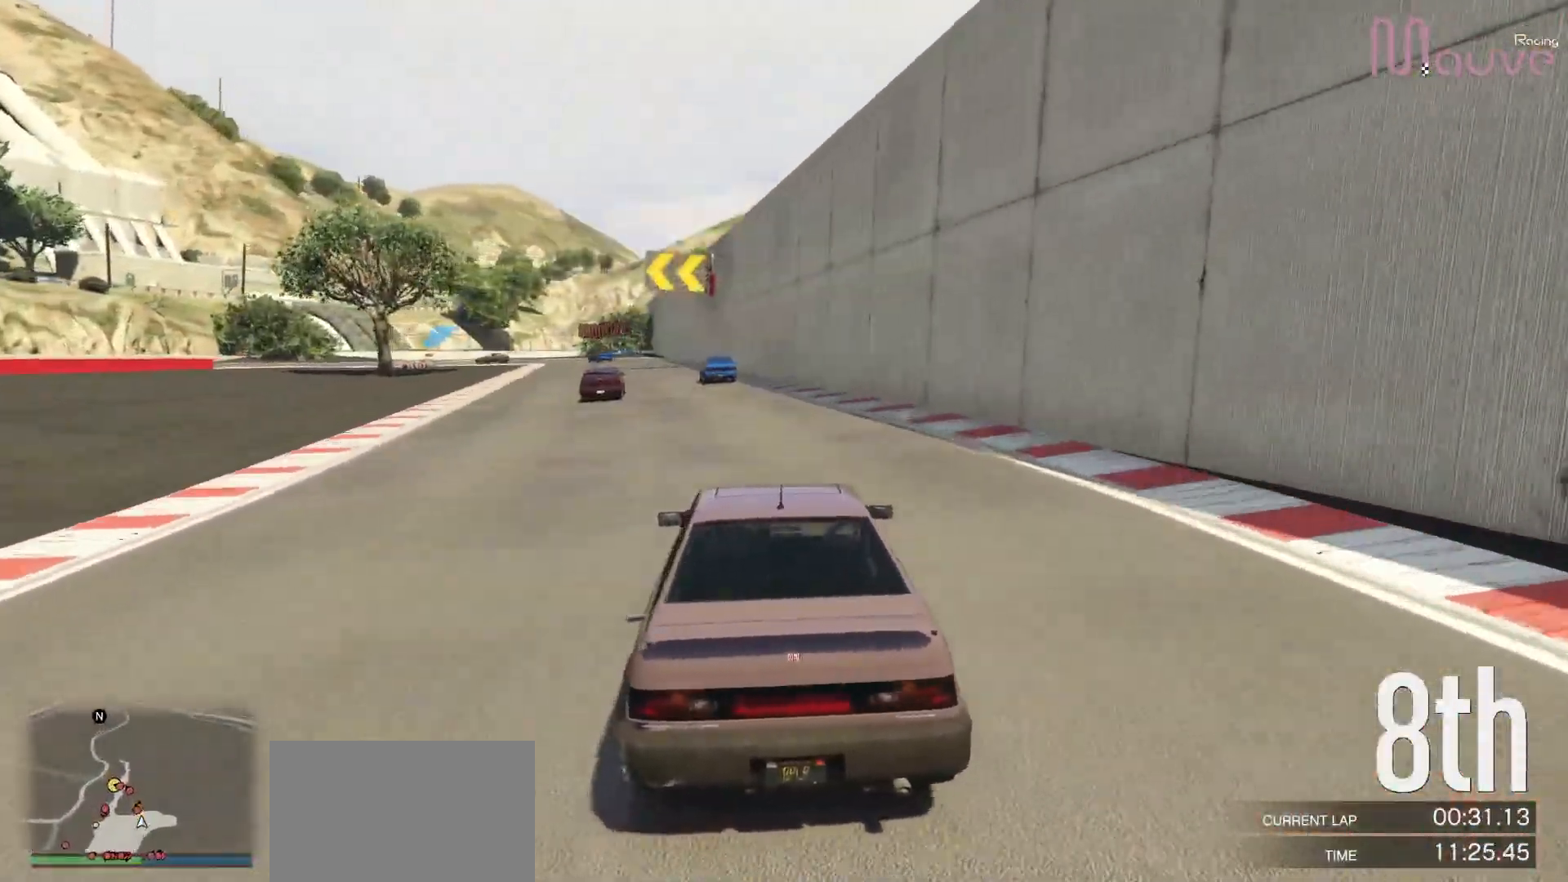
{"buttons": ["R2"], "left_stick": "center", "right_stick": "center", "events": [[183, "left_stick", "up-left"], [267, "left_stick", "center"]]}
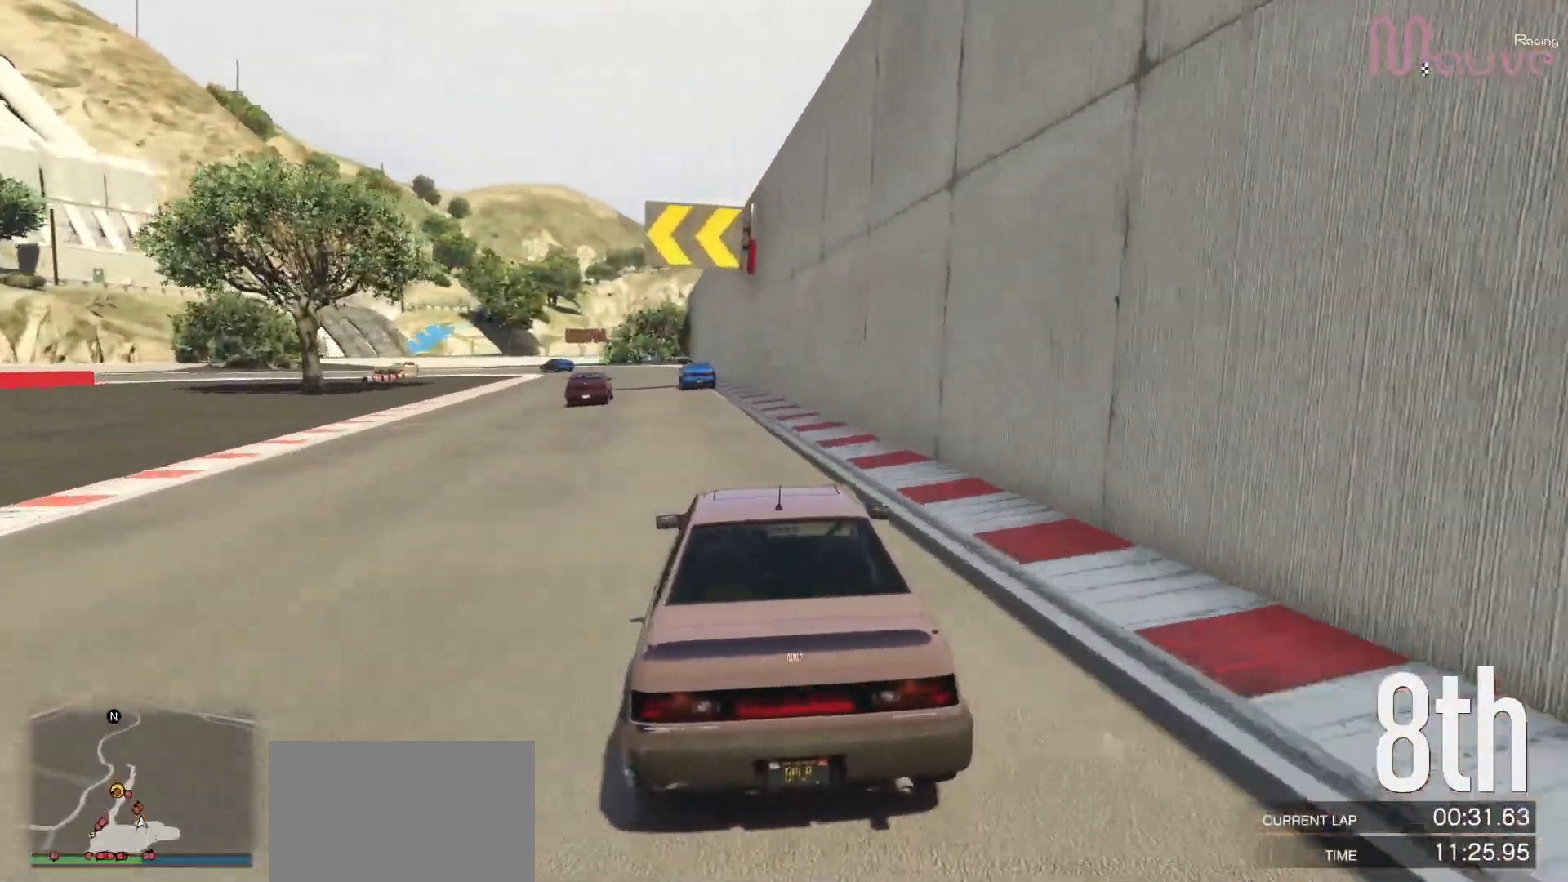
{"buttons": ["L2"], "left_stick": "center", "right_stick": "center", "events": [[33, "left_stick", "up-left"], [117, "left_stick", "center"], [233, "left_stick", "left"], [333, "left_stick", "center"], [367, "L2", "down"], [433, "R2", "up"]]}
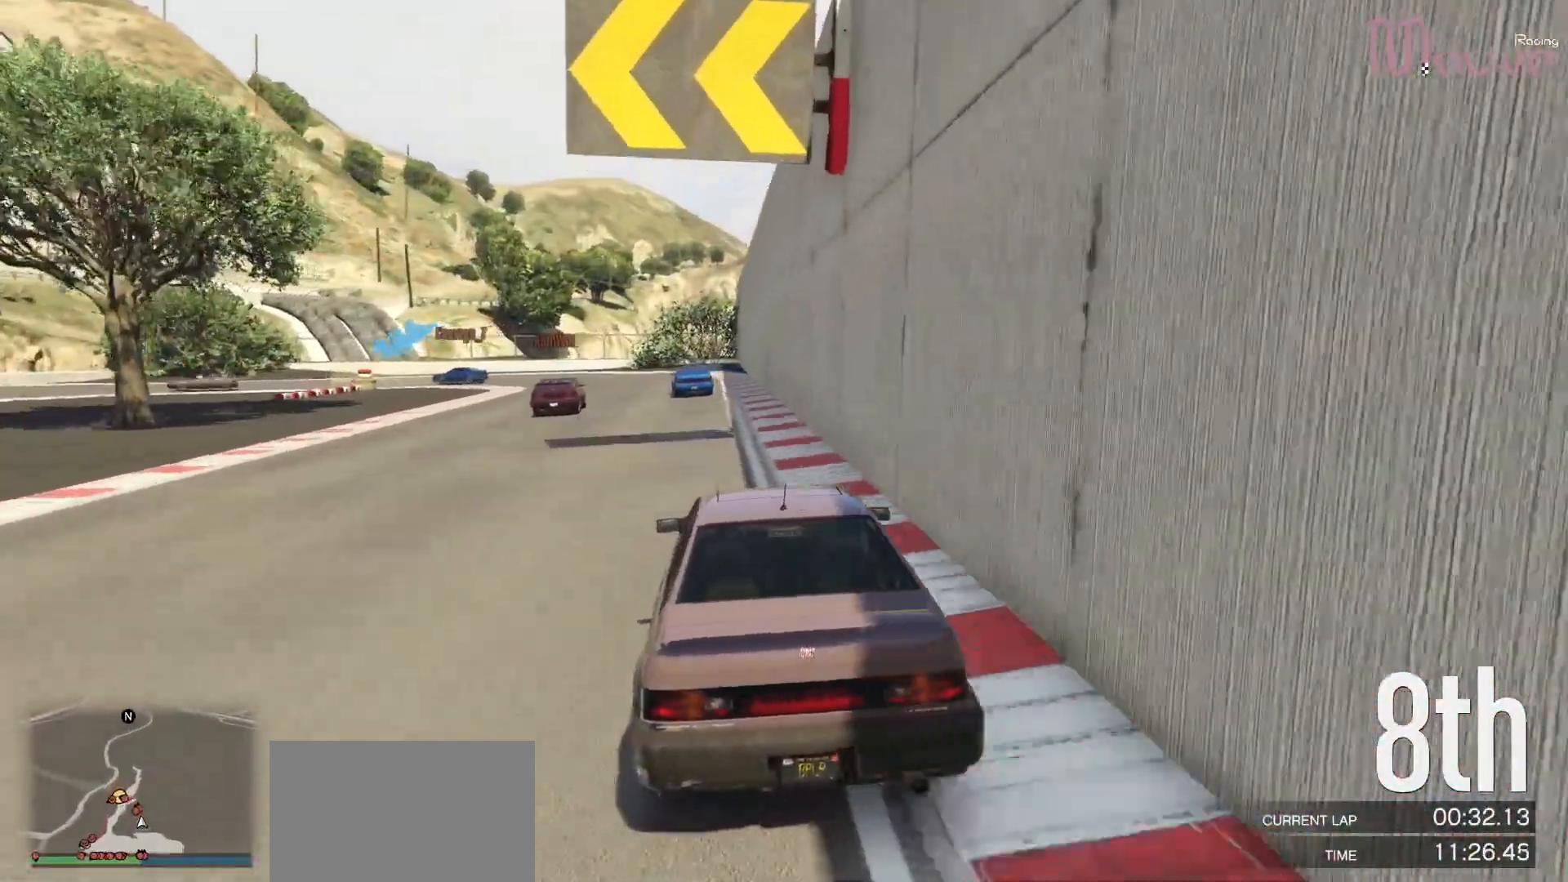
{"buttons": ["L2"], "left_stick": "left", "right_stick": "center", "events": [[233, "left_stick", "left"], [333, "left_stick", "center"], [467, "left_stick", "left"]]}
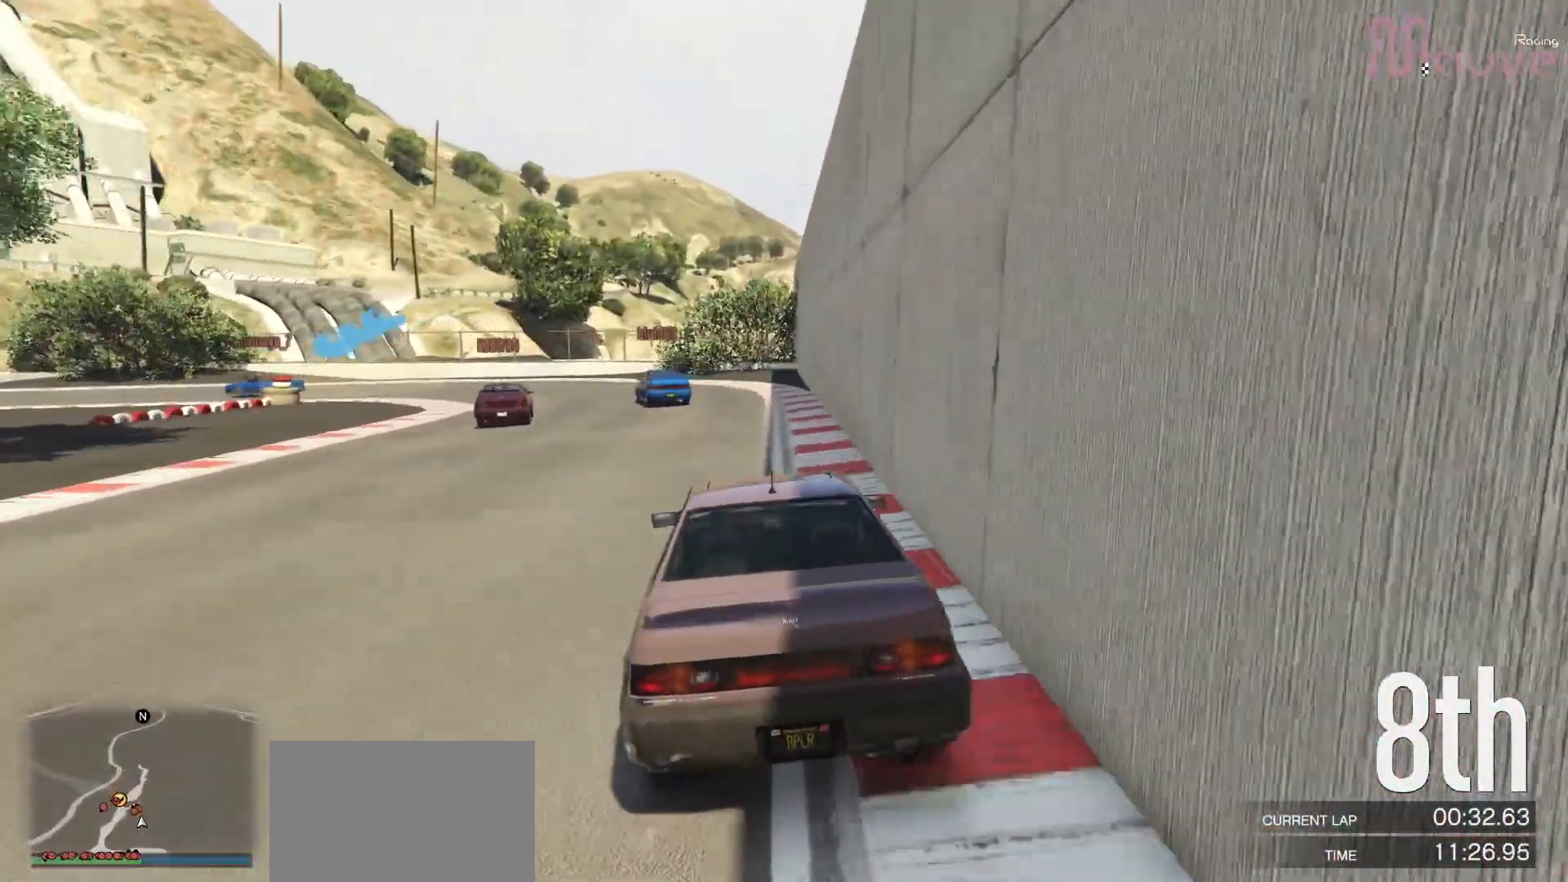
{"buttons": [], "left_stick": "left", "right_stick": "center", "events": [[67, "L2", "up"], [100, "left_stick", "center"], [183, "left_stick", "left"], [350, "left_stick", "center"], [433, "left_stick", "left"]]}
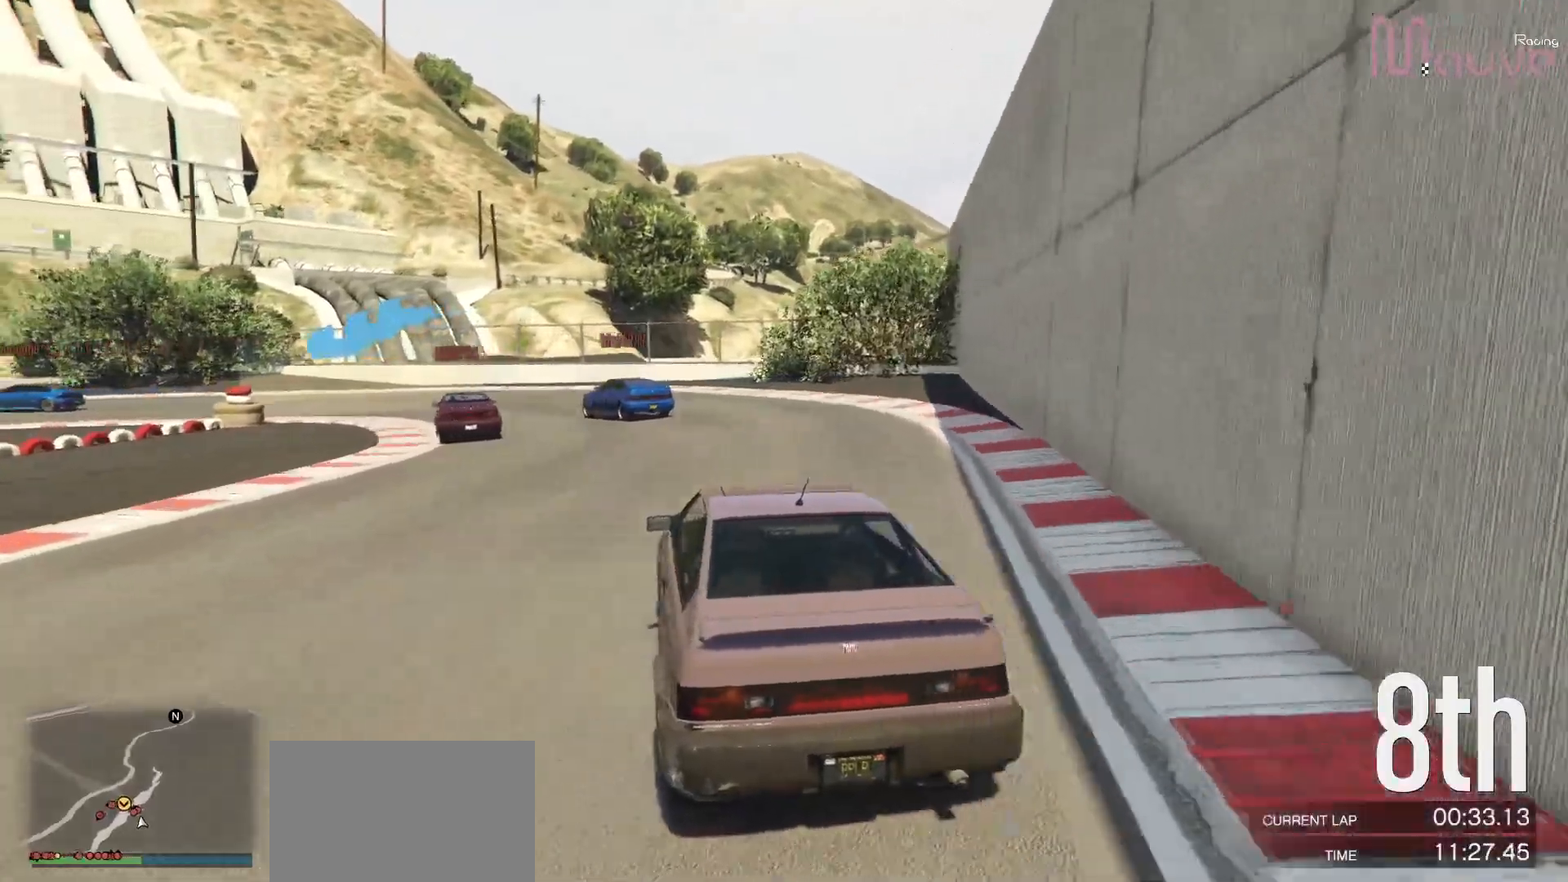
{"buttons": [], "left_stick": "center", "right_stick": "center", "events": [[100, "left_stick", "center"], [200, "left_stick", "left"], [233, "R2", "down"], [383, "left_stick", "center"], [417, "R2", "up"]]}
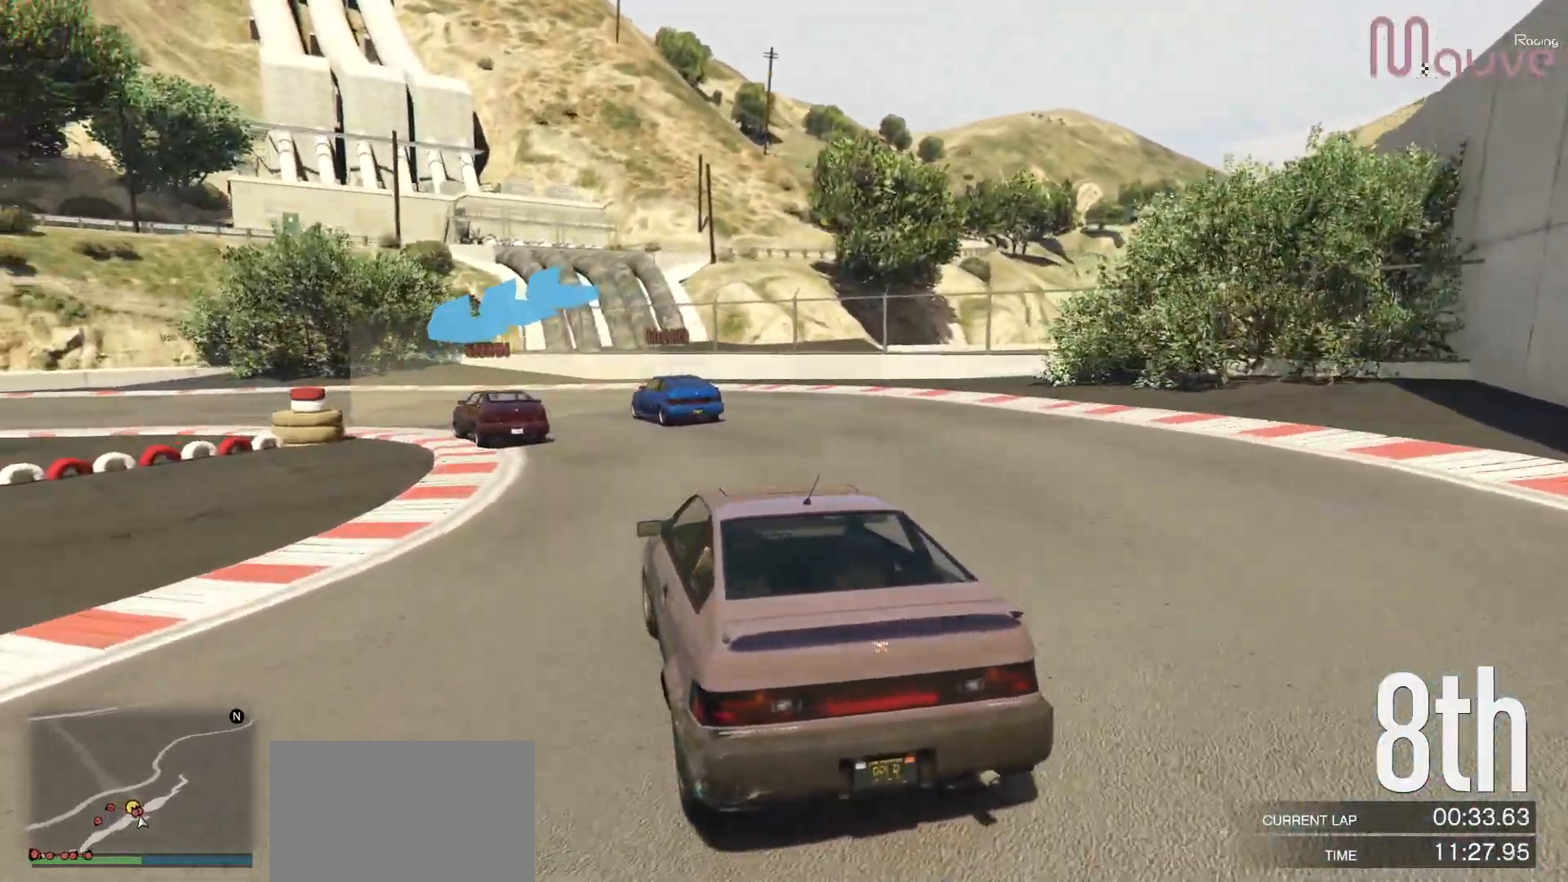
{"buttons": ["L2"], "left_stick": "left", "right_stick": "center", "events": [[17, "left_stick", "left"], [183, "left_stick", "center"], [283, "left_stick", "left"], [500, "L2", "down"]]}
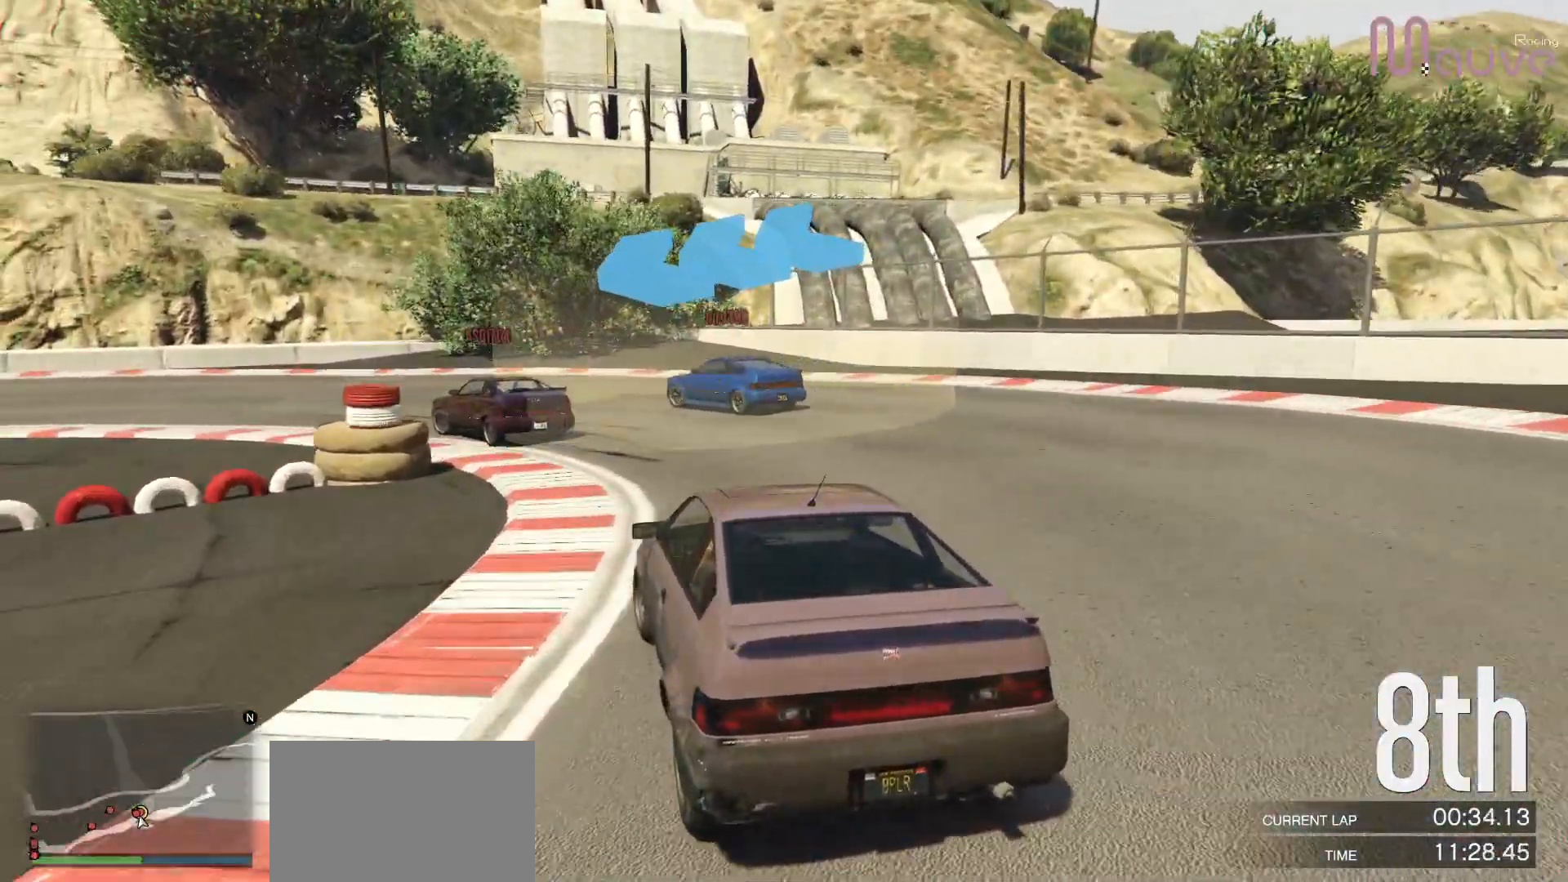
{"buttons": [], "left_stick": "left", "right_stick": "center", "events": [[100, "L2", "up"]]}
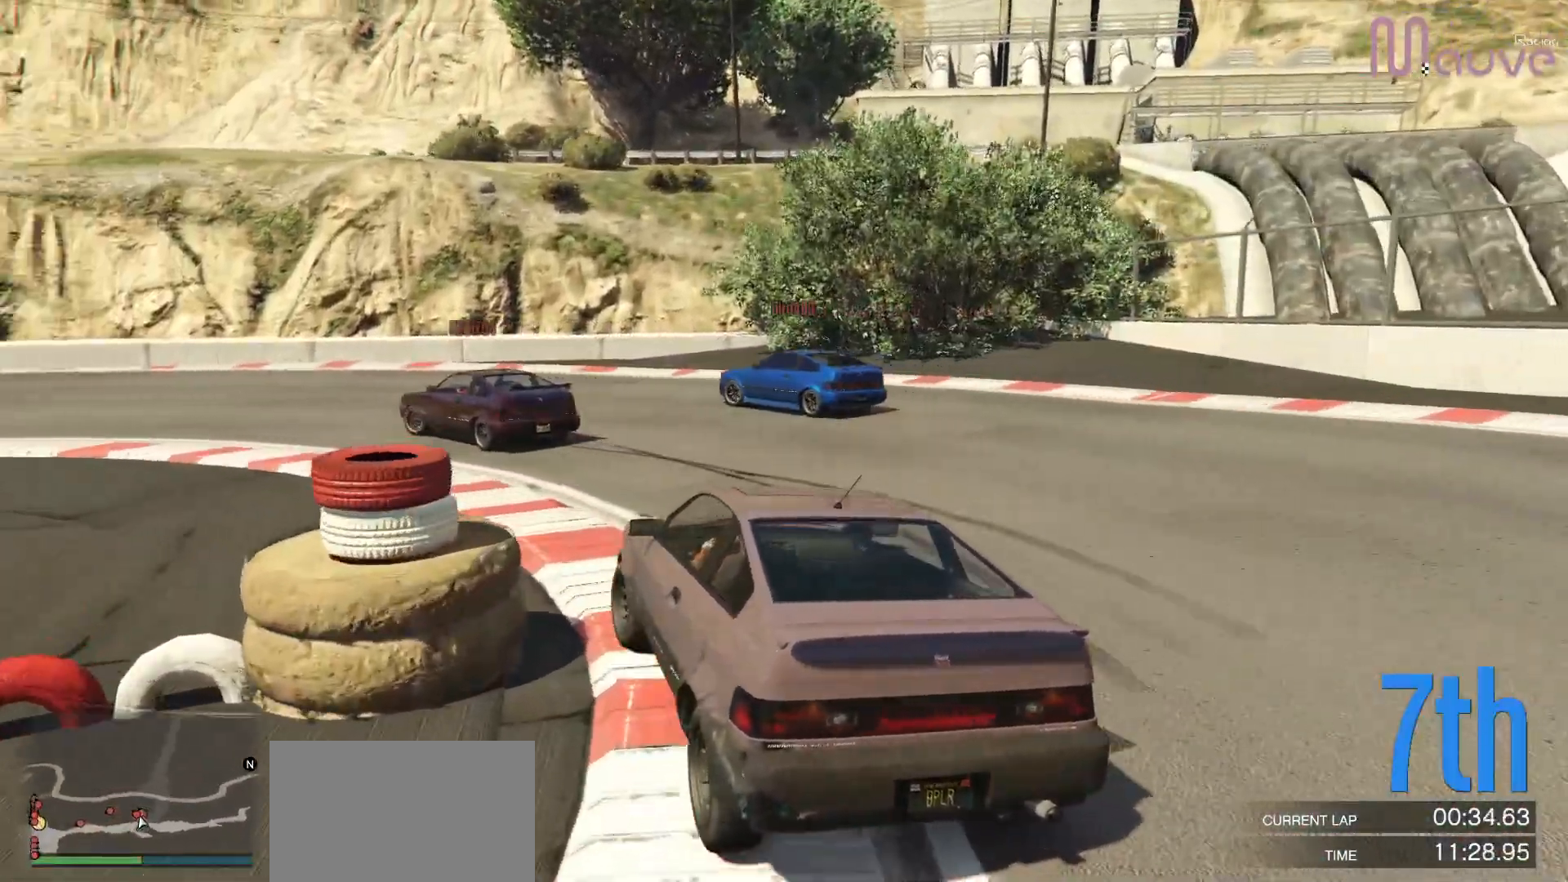
{"buttons": ["R2"], "left_stick": "left", "right_stick": "center", "events": [[150, "left_stick", "center"], [200, "left_stick", "left"], [233, "R2", "down"]]}
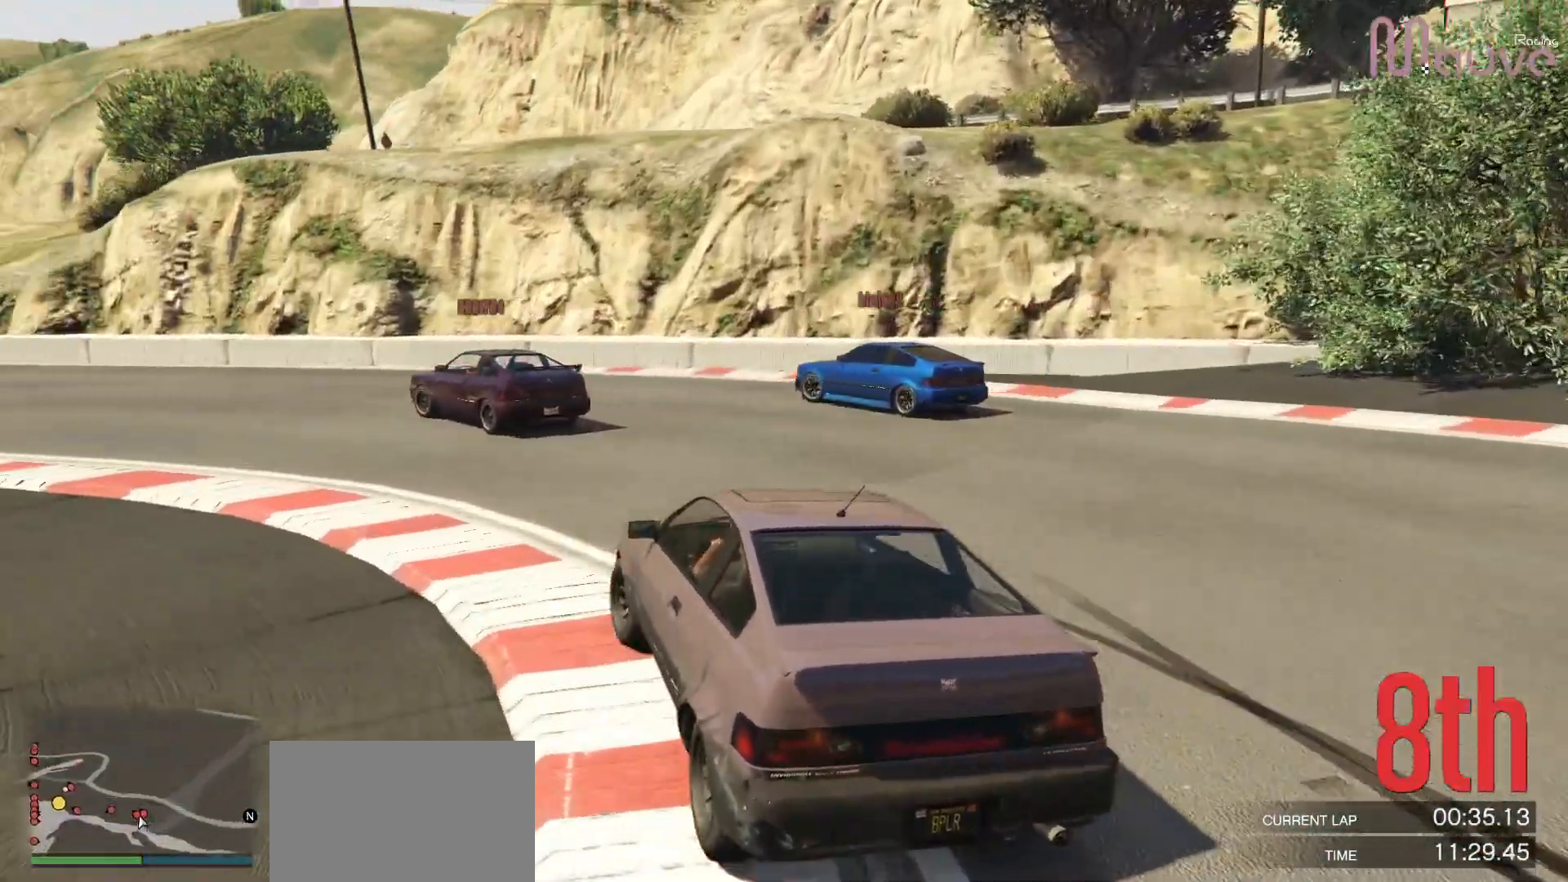
{"buttons": ["R2"], "left_stick": "left", "right_stick": "center", "events": [[367, "left_stick", "center"], [433, "left_stick", "left"]]}
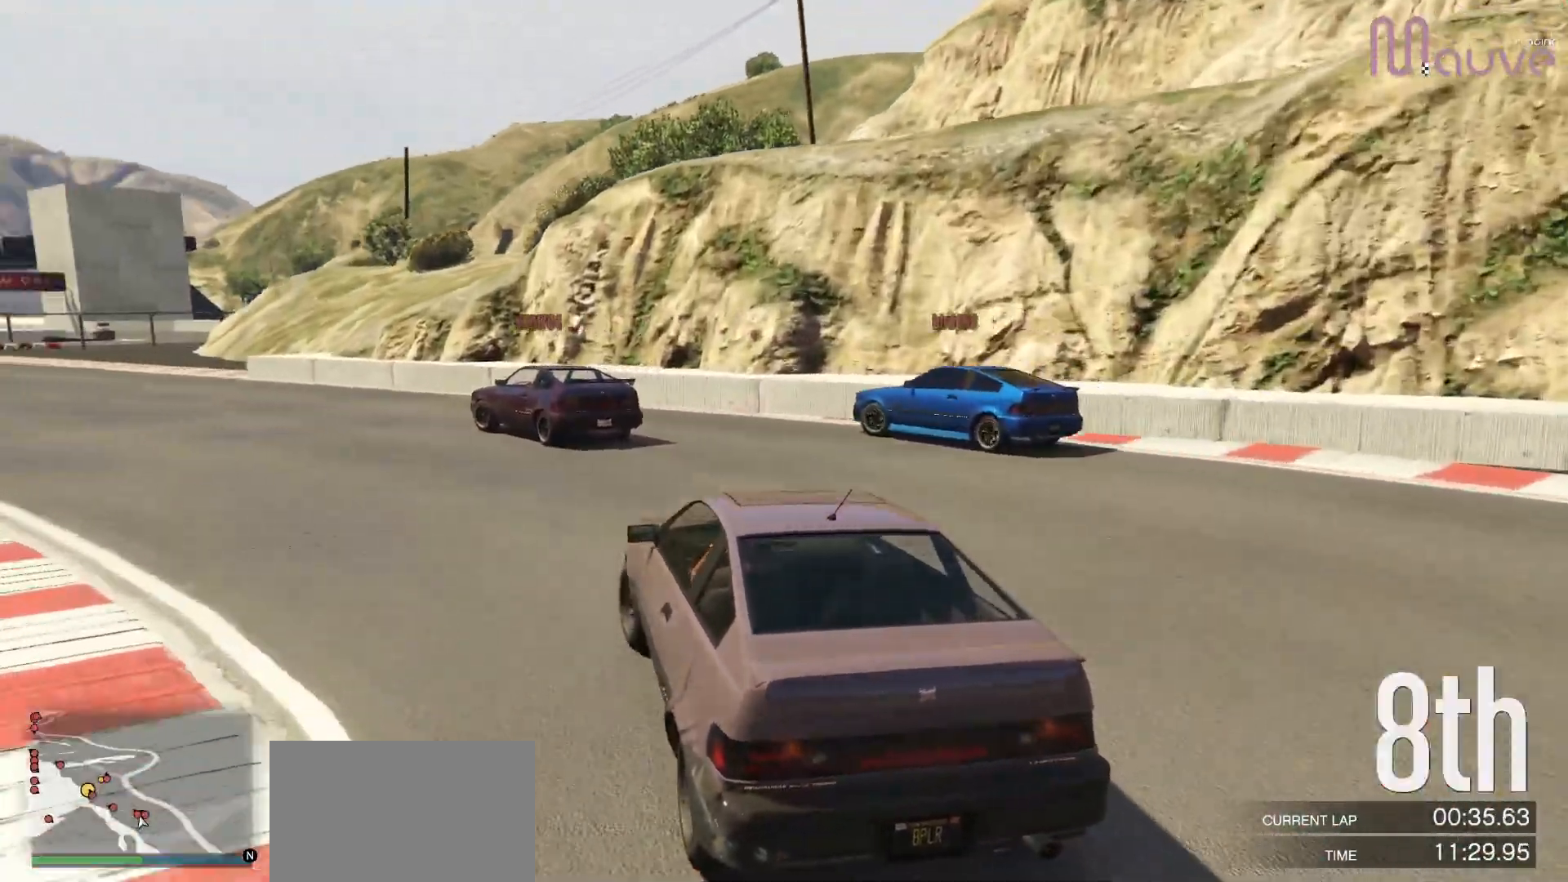
{"buttons": ["R2"], "left_stick": "left", "right_stick": "center", "events": [[117, "left_stick", "center"], [183, "left_stick", "left"]]}
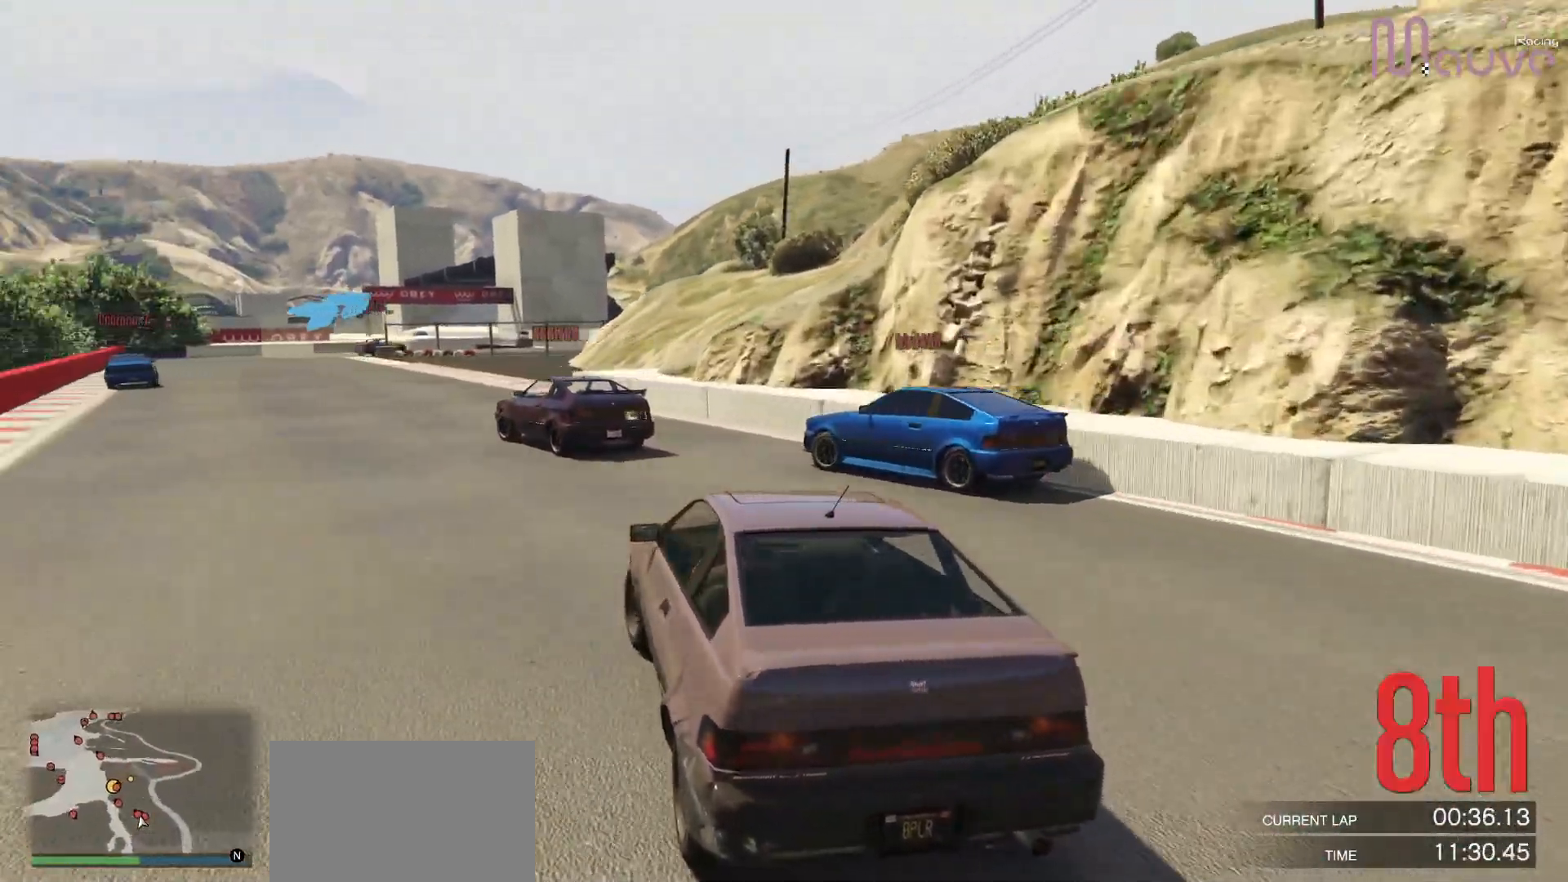
{"buttons": ["R2"], "left_stick": "left", "right_stick": "center", "events": [[117, "left_stick", "center"], [183, "left_stick", "left"], [367, "left_stick", "center"], [450, "left_stick", "left"]]}
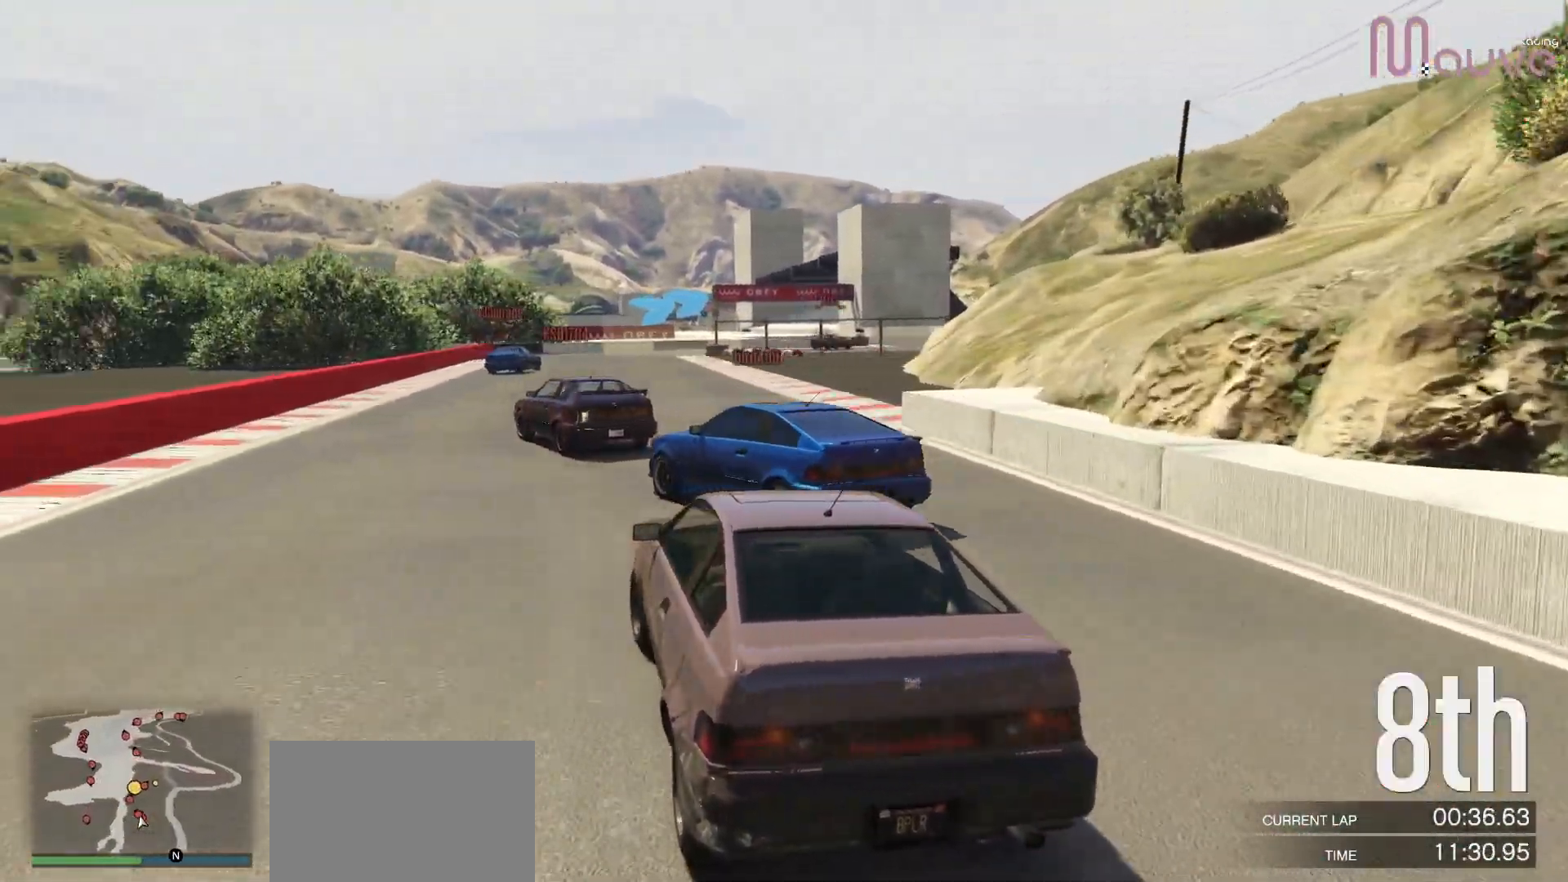
{"buttons": ["R2"], "left_stick": "center", "right_stick": "center", "events": [[133, "left_stick", "center"], [200, "left_stick", "left"], [333, "left_stick", "center"]]}
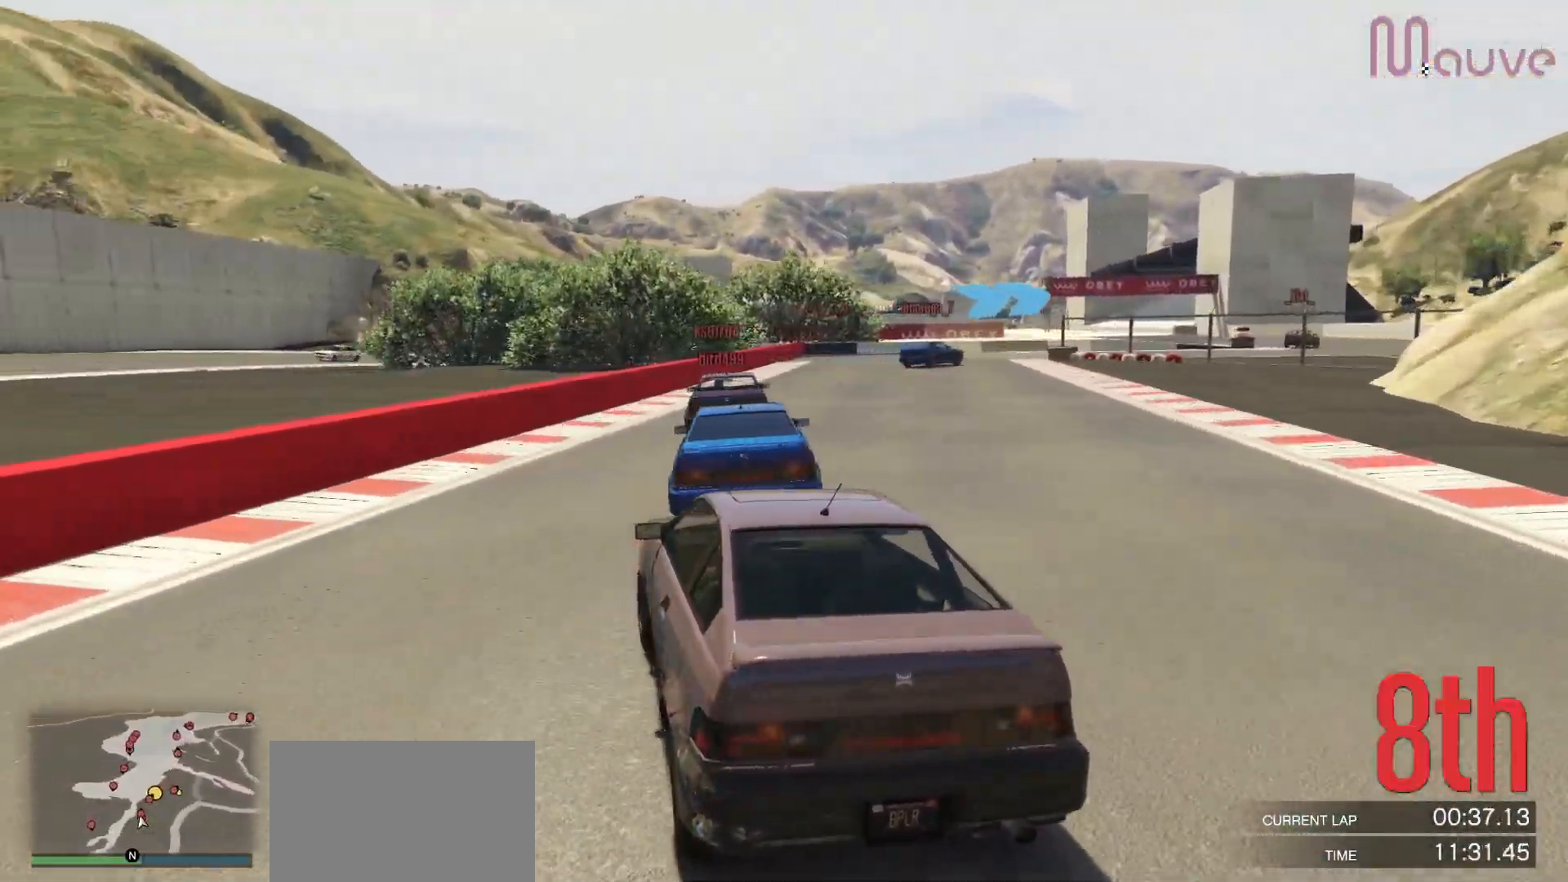
{"buttons": ["R2"], "left_stick": "right", "right_stick": "center", "events": [[83, "left_stick", "right"], [250, "left_stick", "center"], [350, "left_stick", "right"]]}
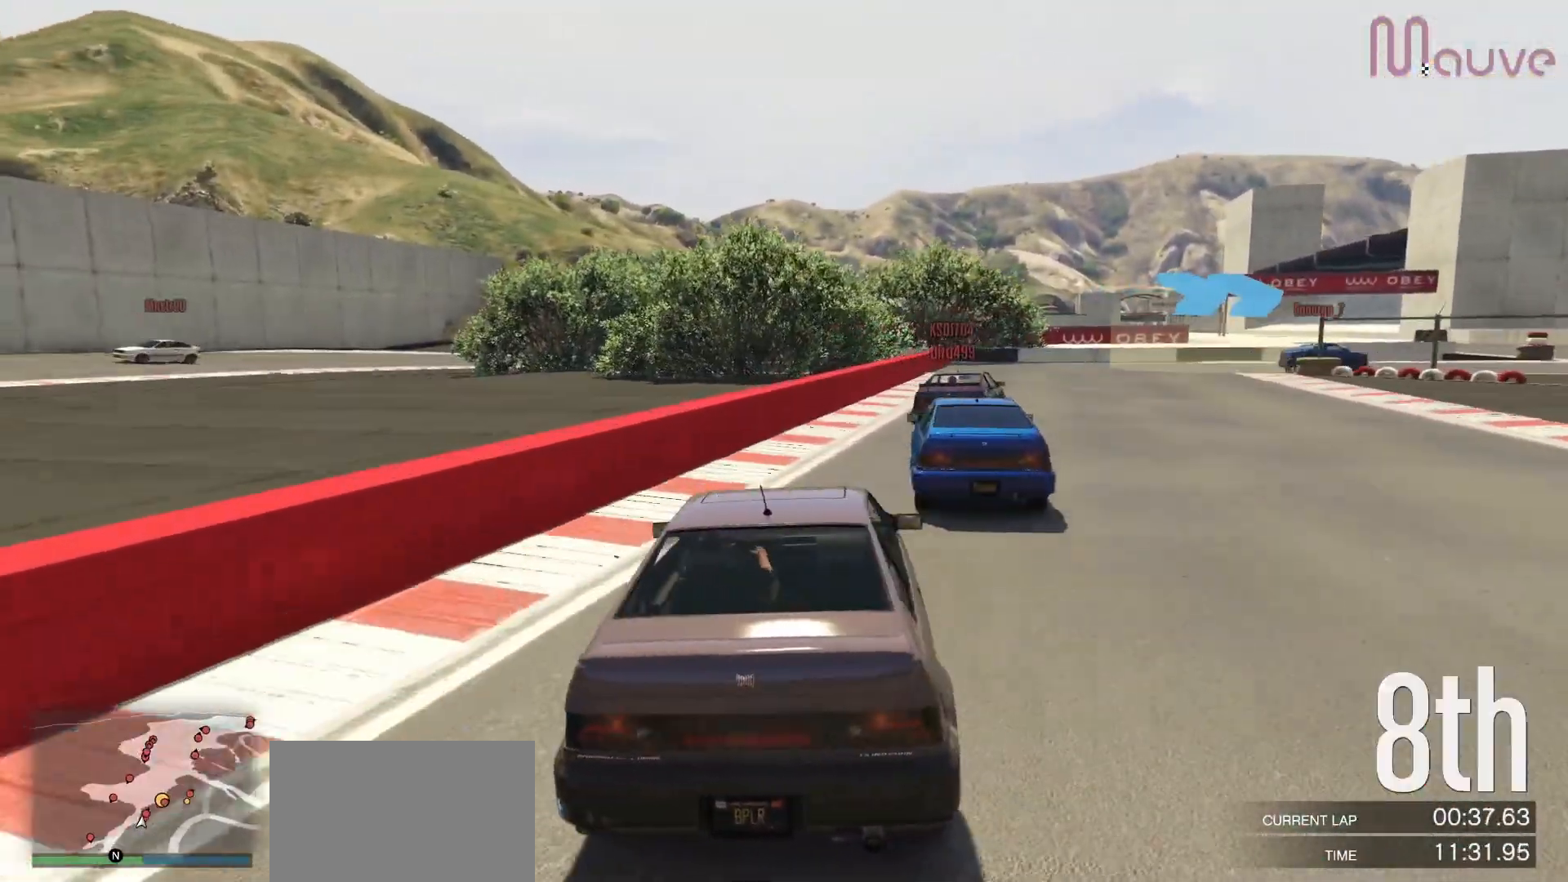
{"buttons": ["R2"], "left_stick": "right", "right_stick": "center", "events": [[17, "left_stick", "center"], [100, "left_stick", "right"], [267, "left_stick", "center"], [433, "left_stick", "right"]]}
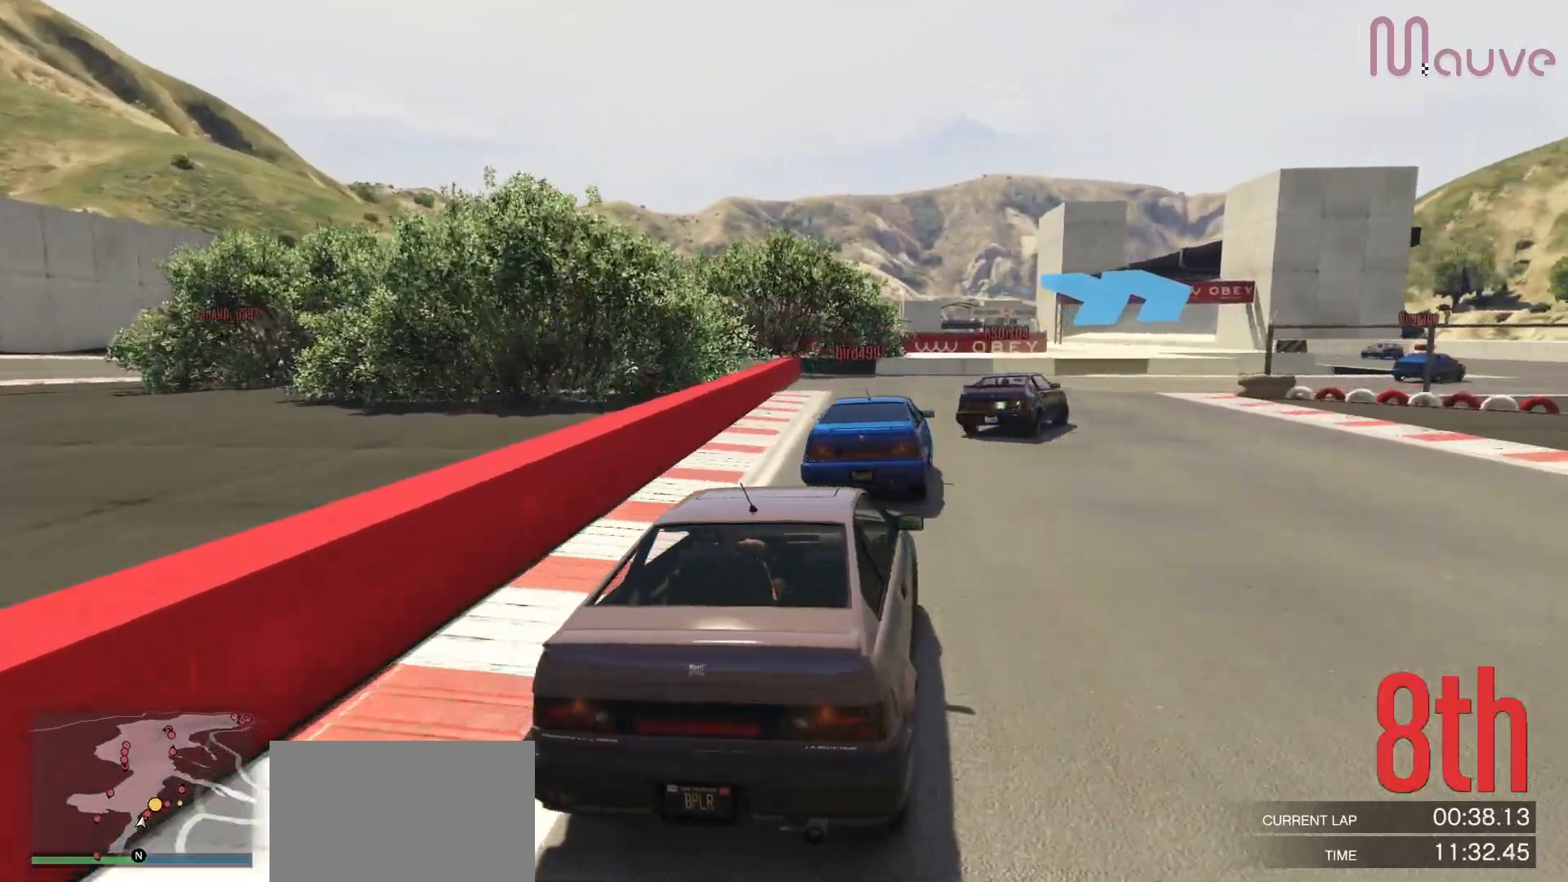
{"buttons": [], "left_stick": "right", "right_stick": "center", "events": [[100, "left_stick", "center"], [167, "R2", "up"], [167, "left_stick", "right"], [350, "left_stick", "center"], [417, "left_stick", "right"]]}
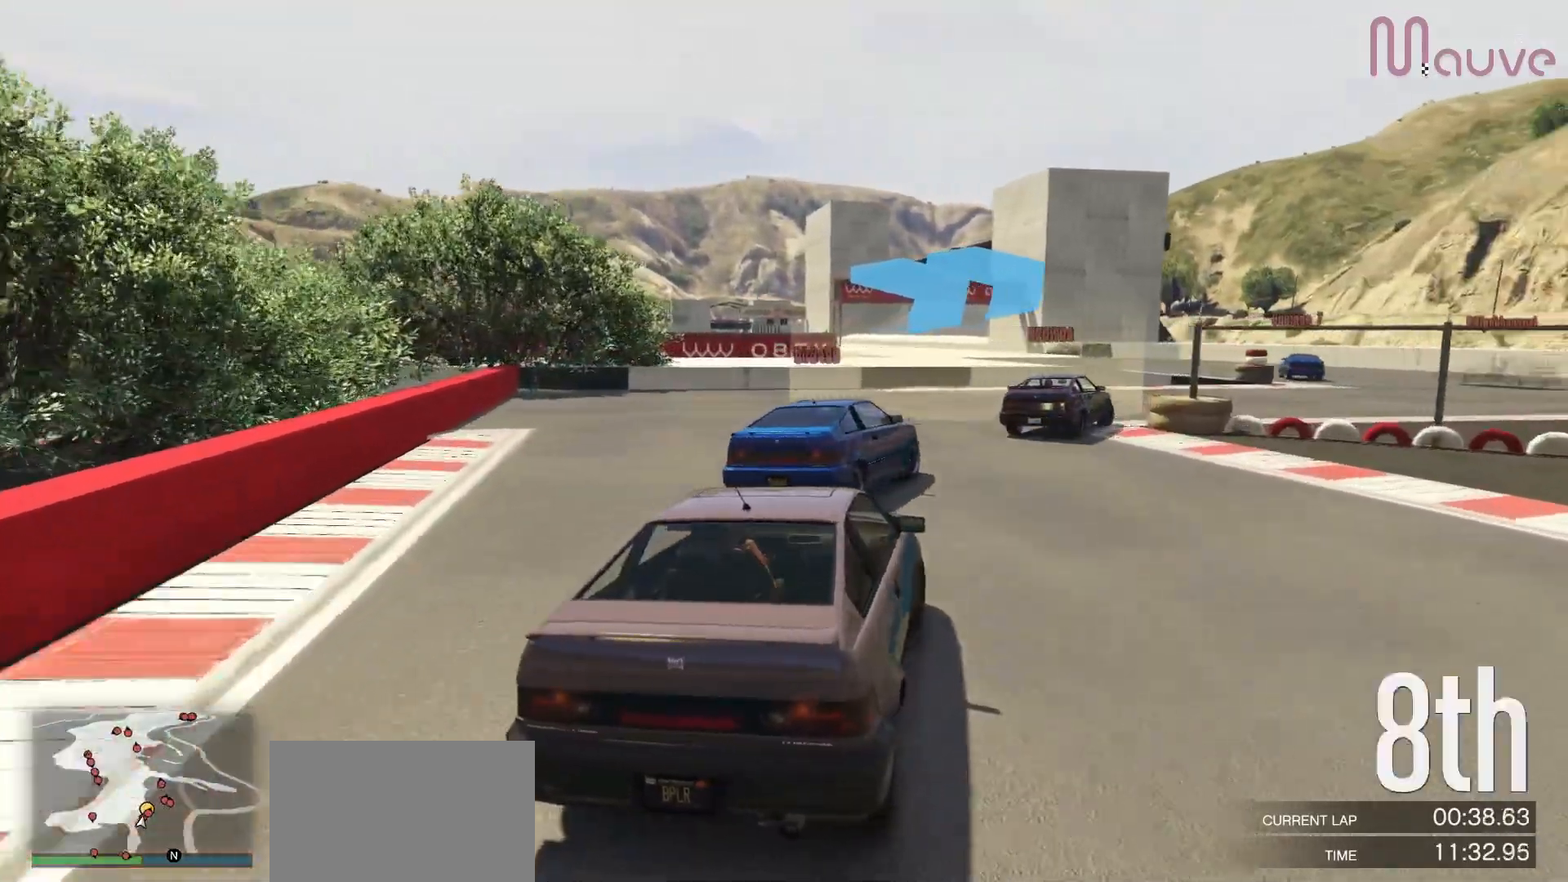
{"buttons": ["R2"], "left_stick": "right", "right_stick": "center", "events": [[100, "left_stick", "center"], [183, "left_stick", "right"], [300, "R2", "down"], [367, "left_stick", "center"], [433, "left_stick", "right"]]}
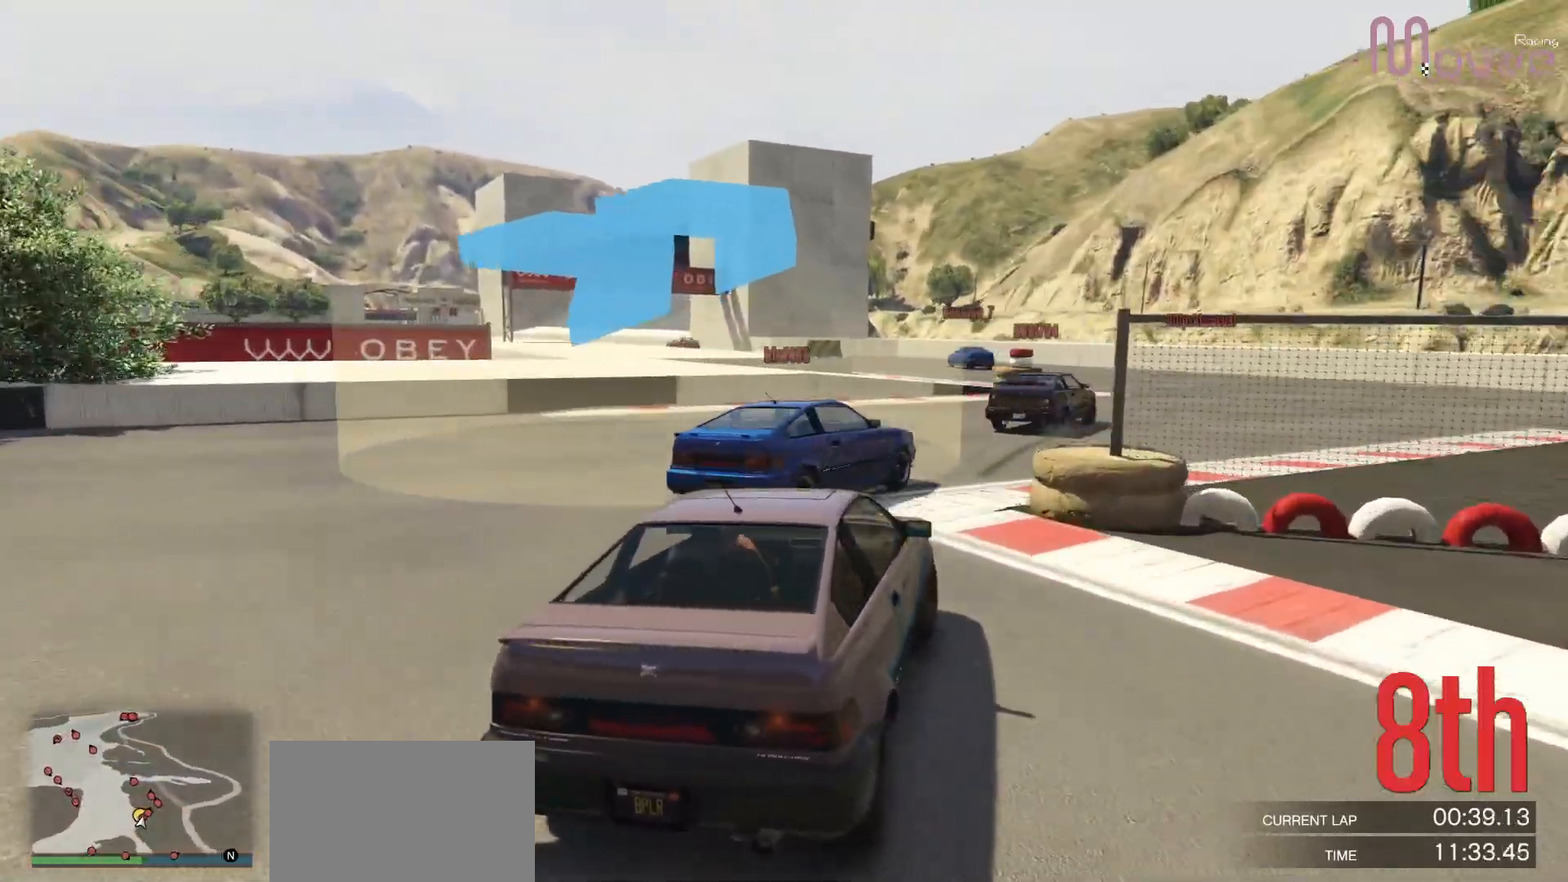
{"buttons": ["R2"], "left_stick": "center", "right_stick": "center", "events": [[100, "left_stick", "center"], [183, "left_stick", "right"], [300, "left_stick", "center"]]}
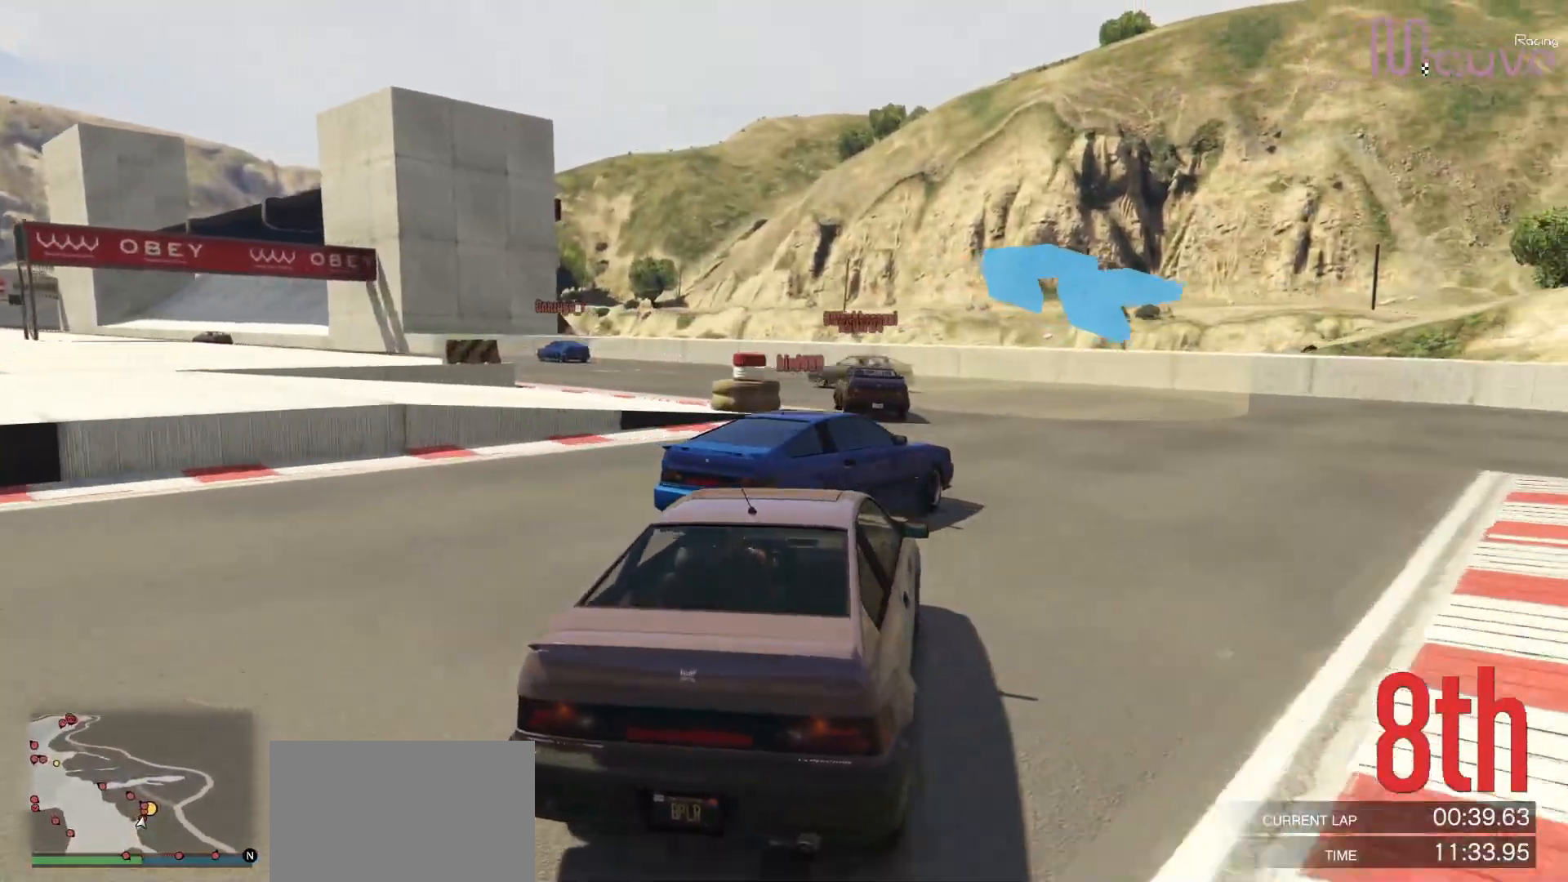
{"buttons": ["R2"], "left_stick": "left", "right_stick": "center", "events": [[133, "left_stick", "left"], [317, "left_stick", "center"], [417, "left_stick", "left"]]}
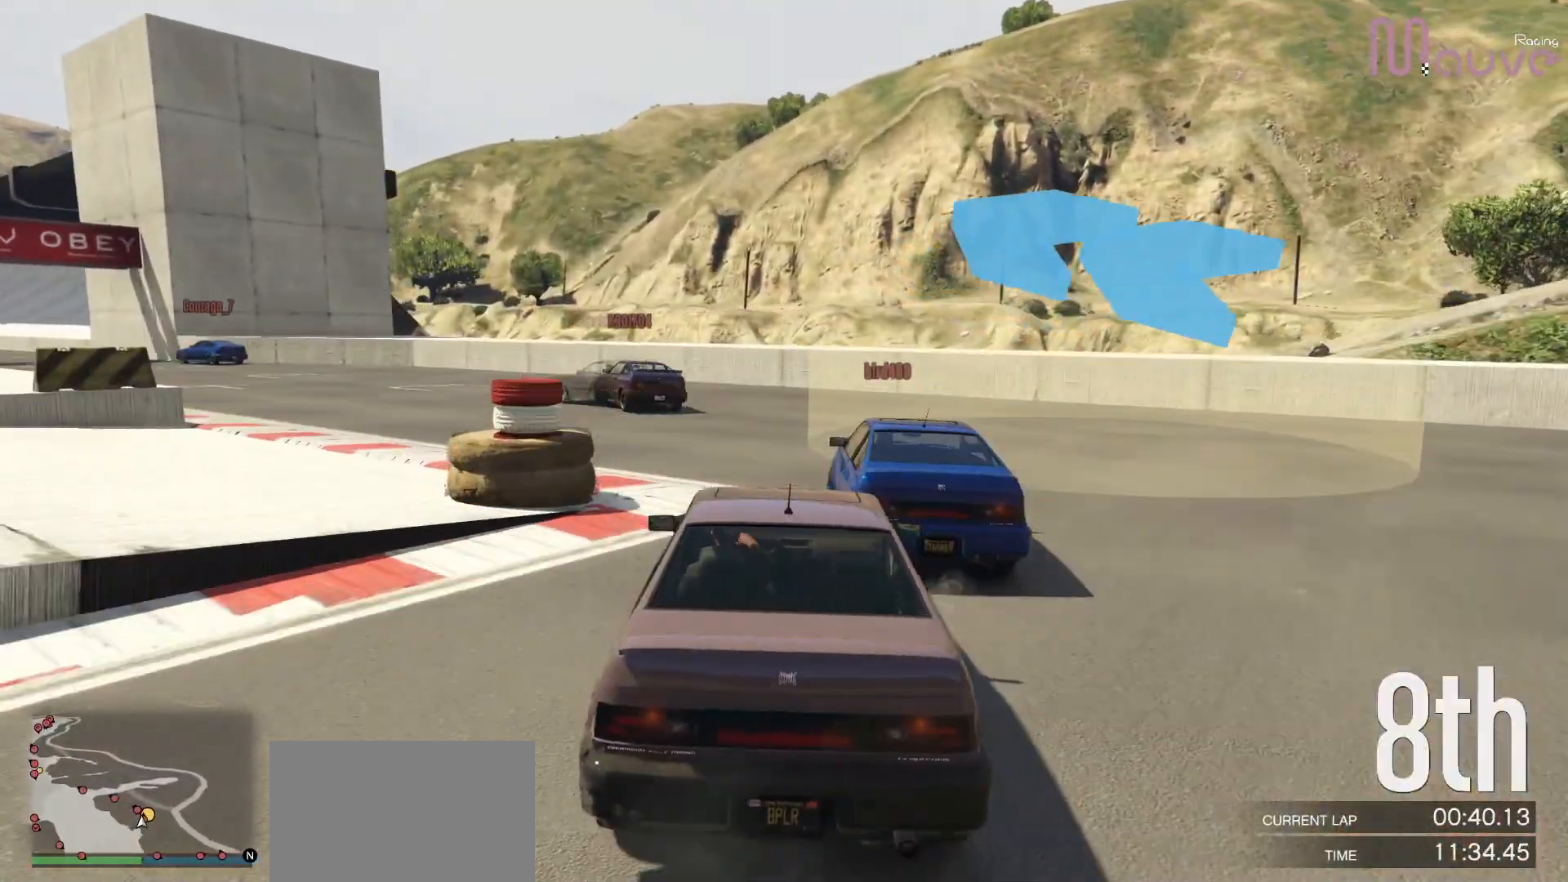
{"buttons": ["R2"], "left_stick": "left", "right_stick": "center", "events": [[117, "R2", "up"], [167, "R2", "down"], [217, "left_stick", "center"], [317, "left_stick", "left"]]}
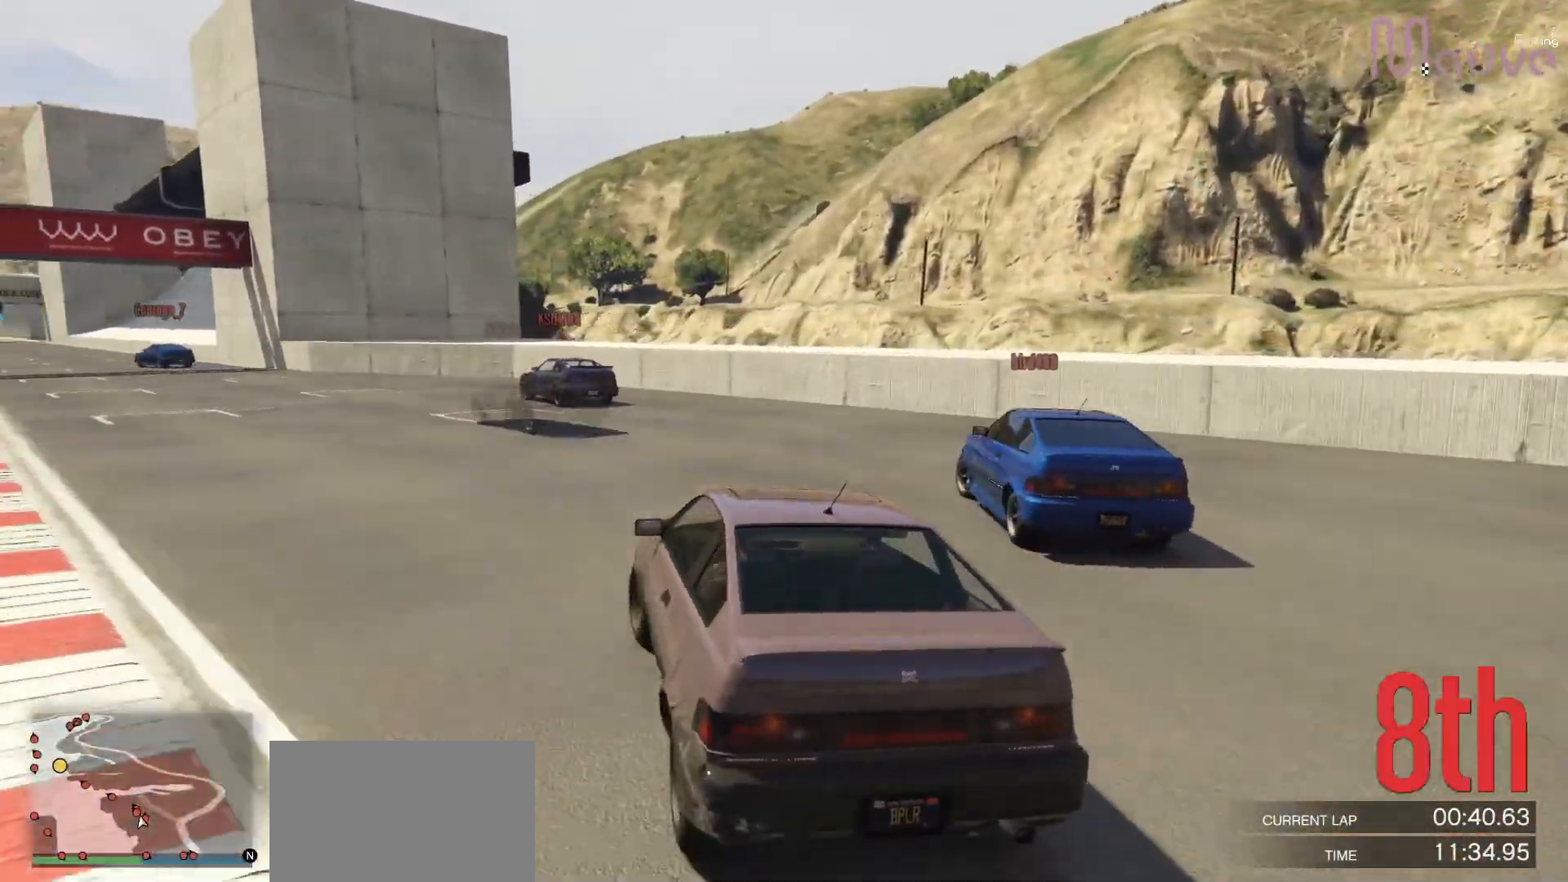
{"buttons": ["R2"], "left_stick": "center", "right_stick": "center", "events": [[17, "left_stick", "center"], [83, "left_stick", "left"], [250, "left_stick", "center"], [333, "left_stick", "left"], [500, "left_stick", "center"]]}
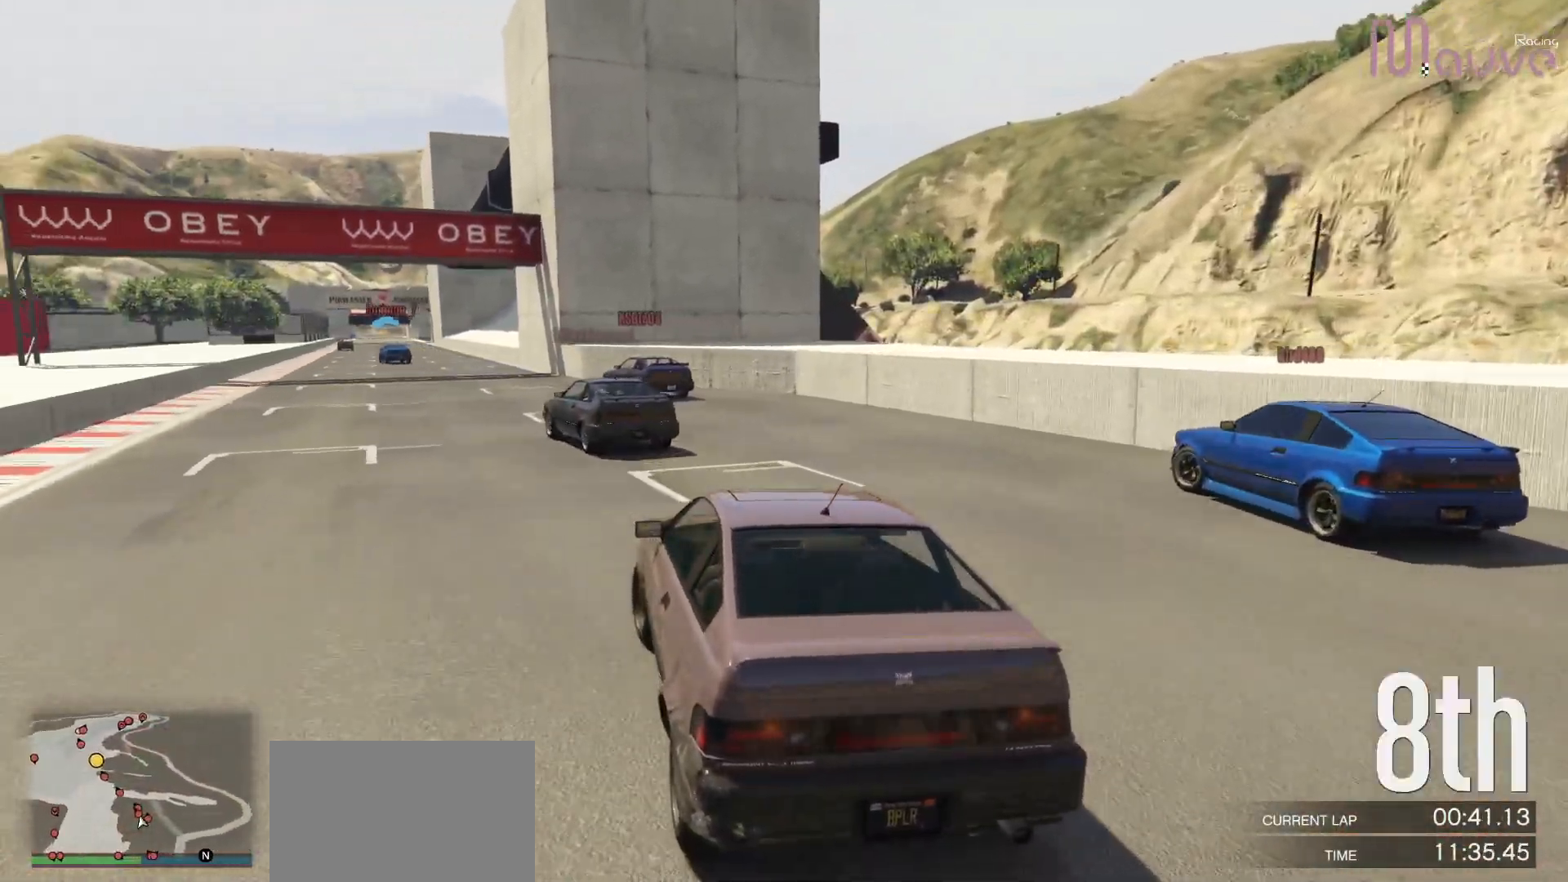
{"buttons": ["R2"], "left_stick": "center", "right_stick": "center", "events": [[100, "left_stick", "left"], [233, "left_stick", "center"]]}
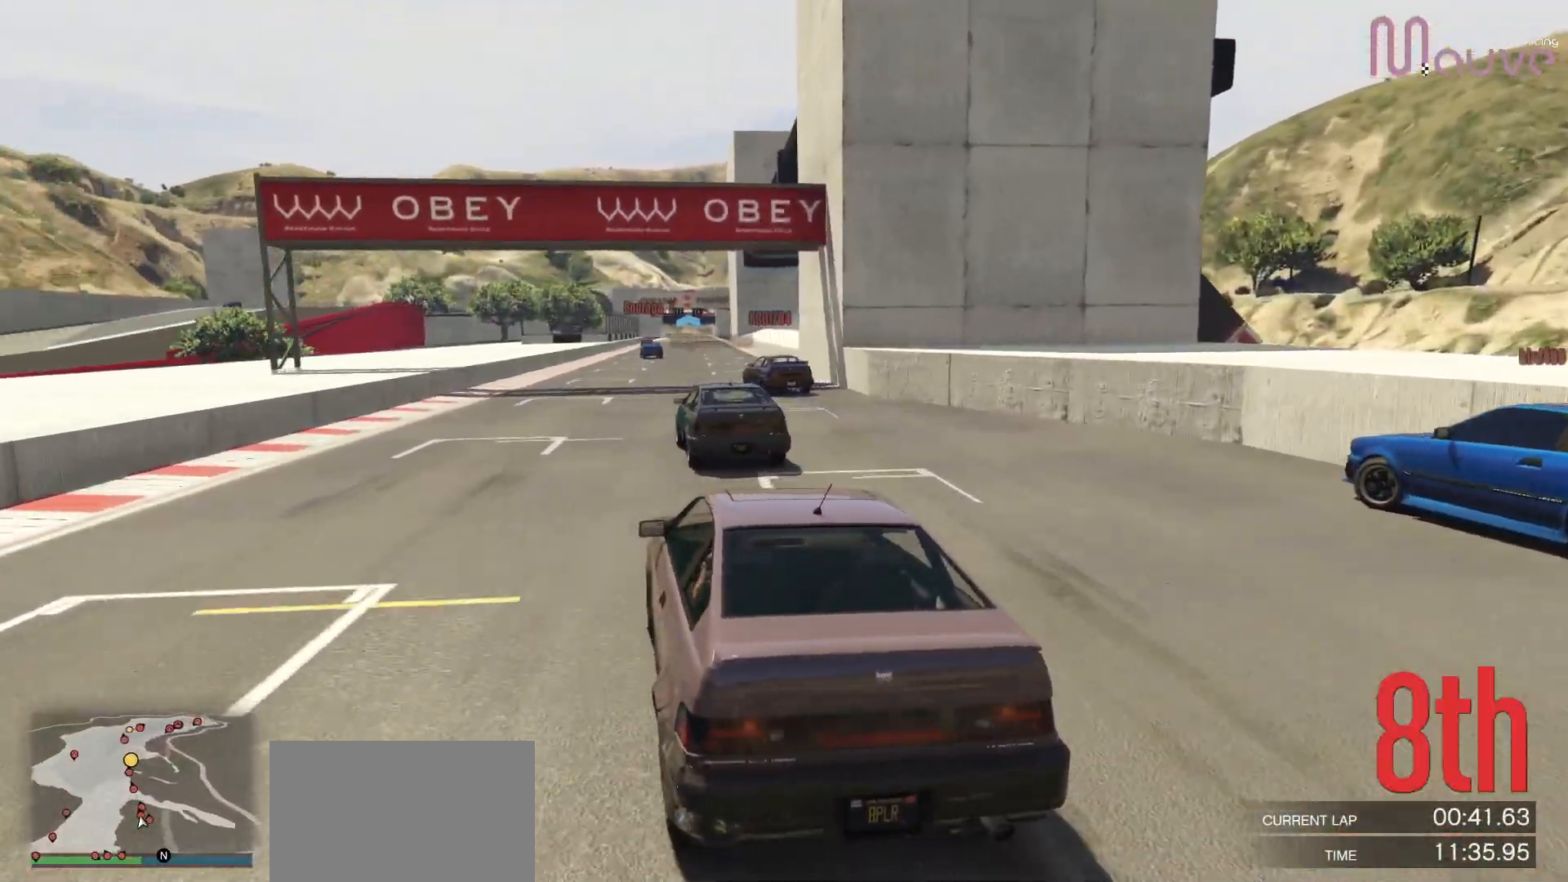
{"buttons": ["R2"], "left_stick": "center", "right_stick": "center", "events": [[417, "left_stick", "left"], [483, "left_stick", "center"]]}
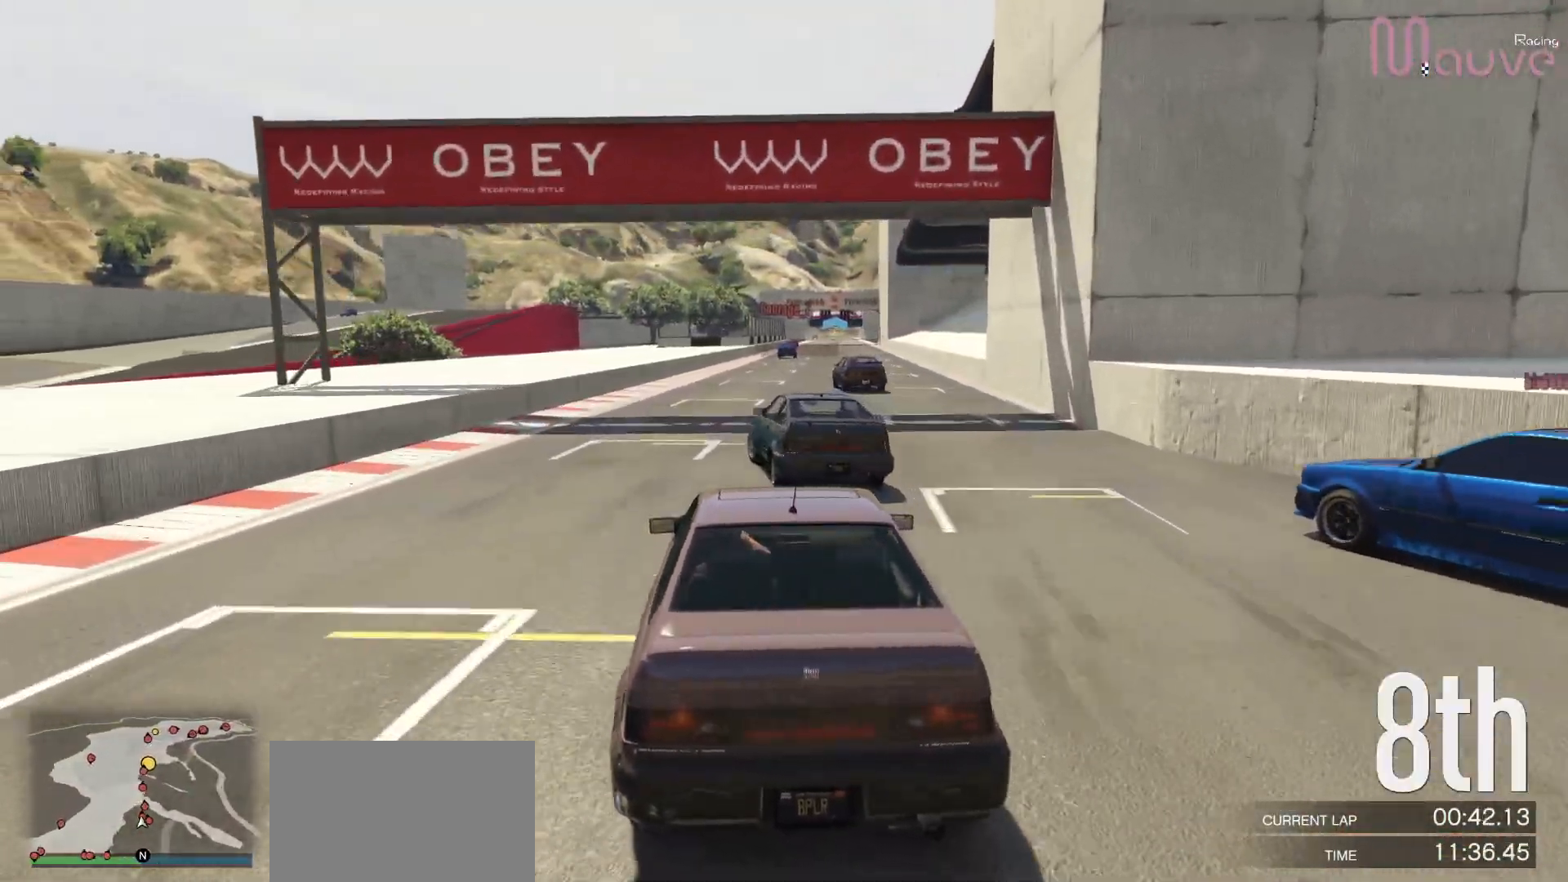
{"buttons": ["R2"], "left_stick": "center", "right_stick": "center", "events": [[200, "left_stick", "right"], [450, "left_stick", "center"]]}
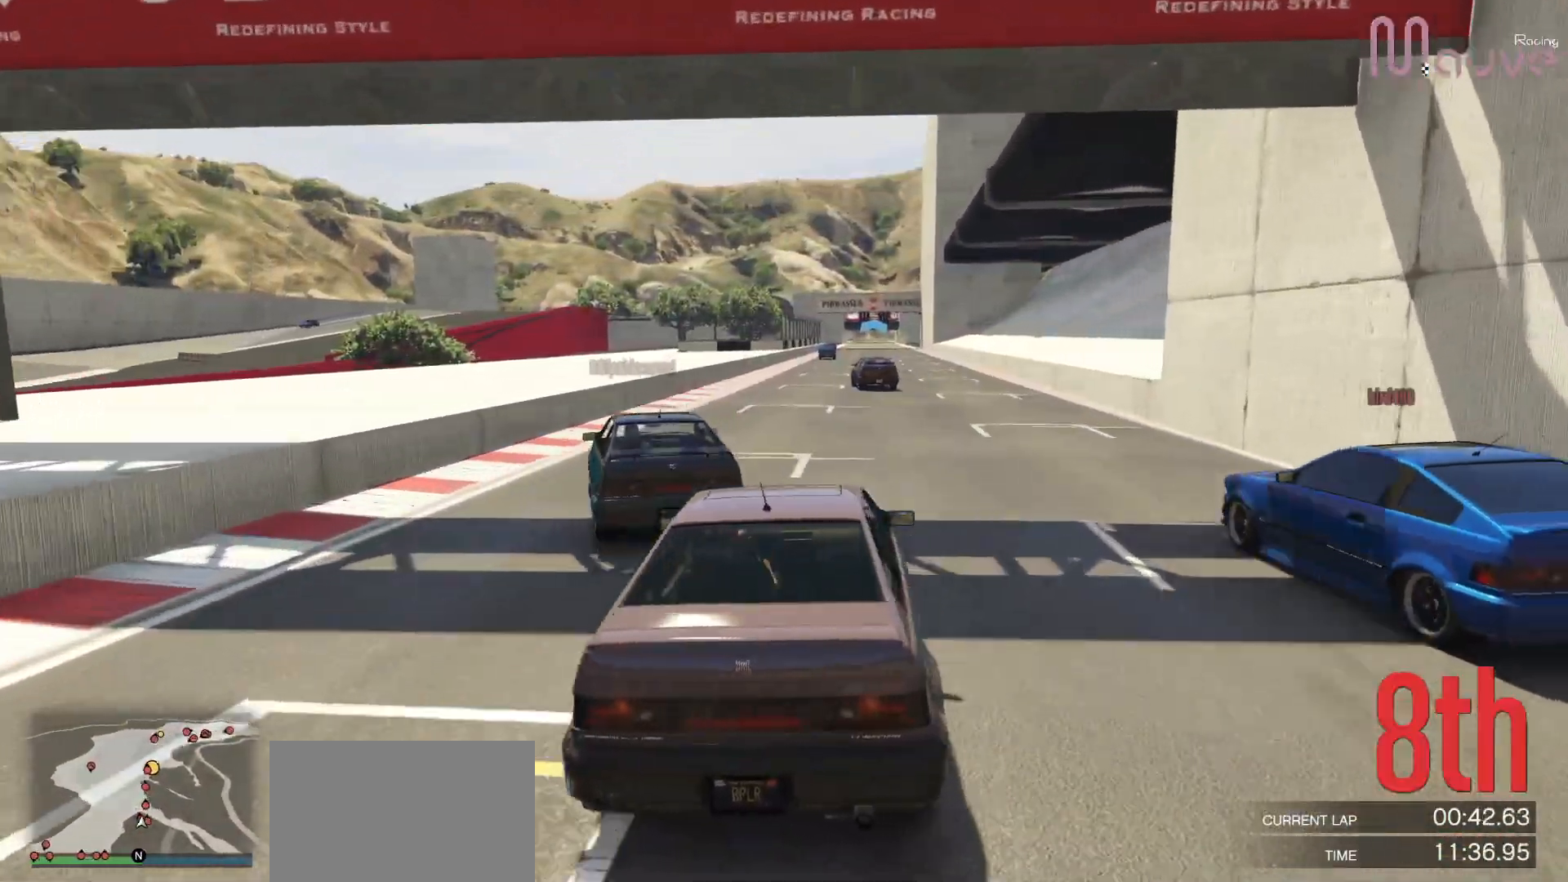
{"buttons": ["R2"], "left_stick": "center", "right_stick": "center", "events": [[83, "left_stick", "left"], [233, "left_stick", "center"], [383, "left_stick", "right"], [450, "left_stick", "center"]]}
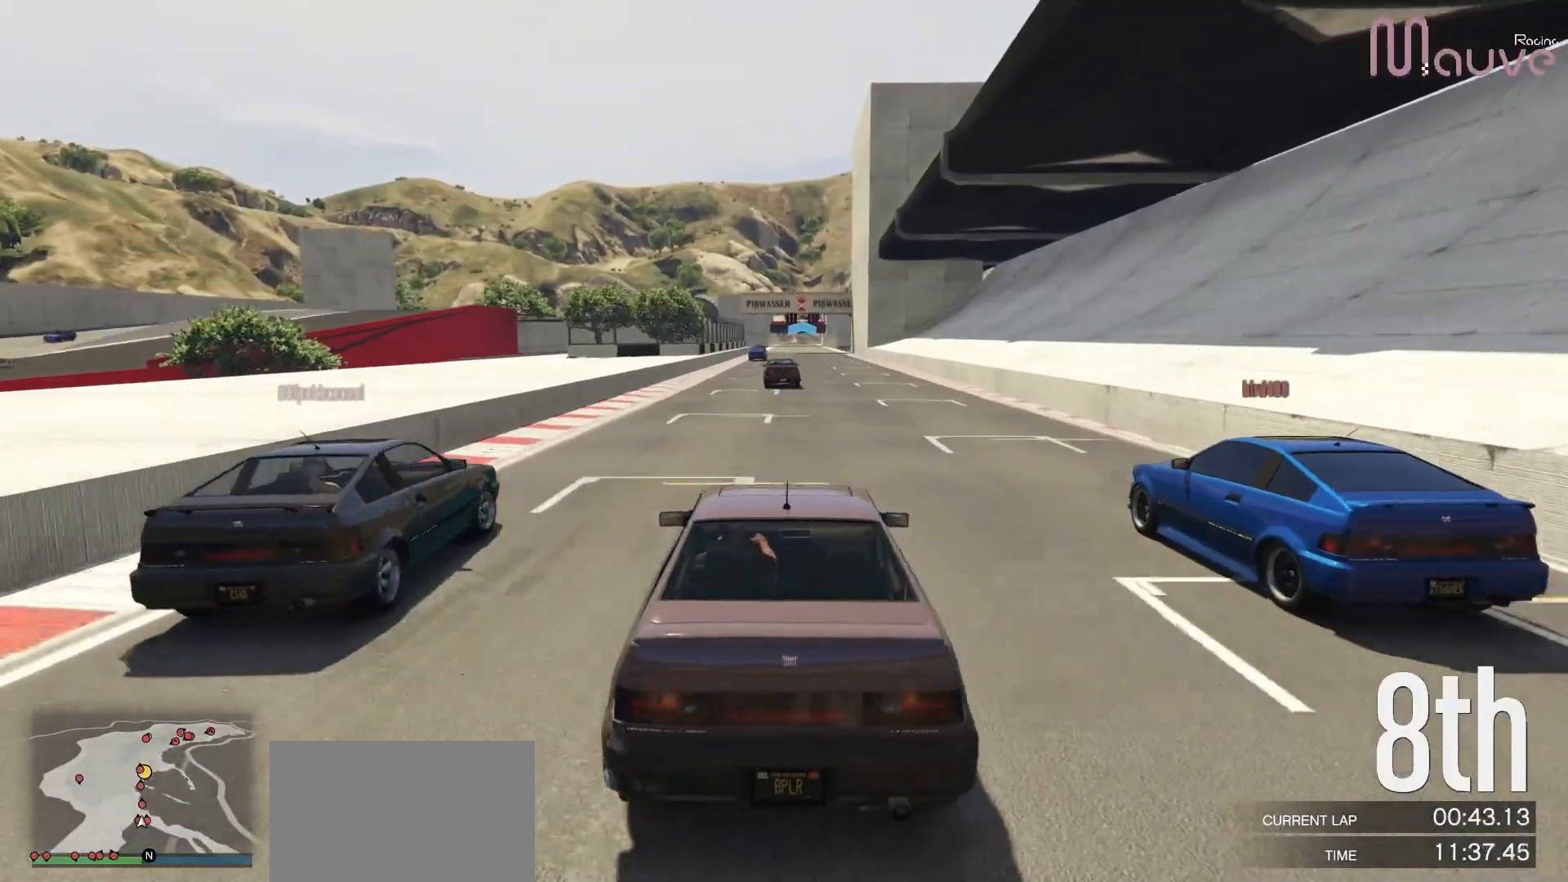
{"buttons": ["R2"], "left_stick": "center", "right_stick": "center", "events": []}
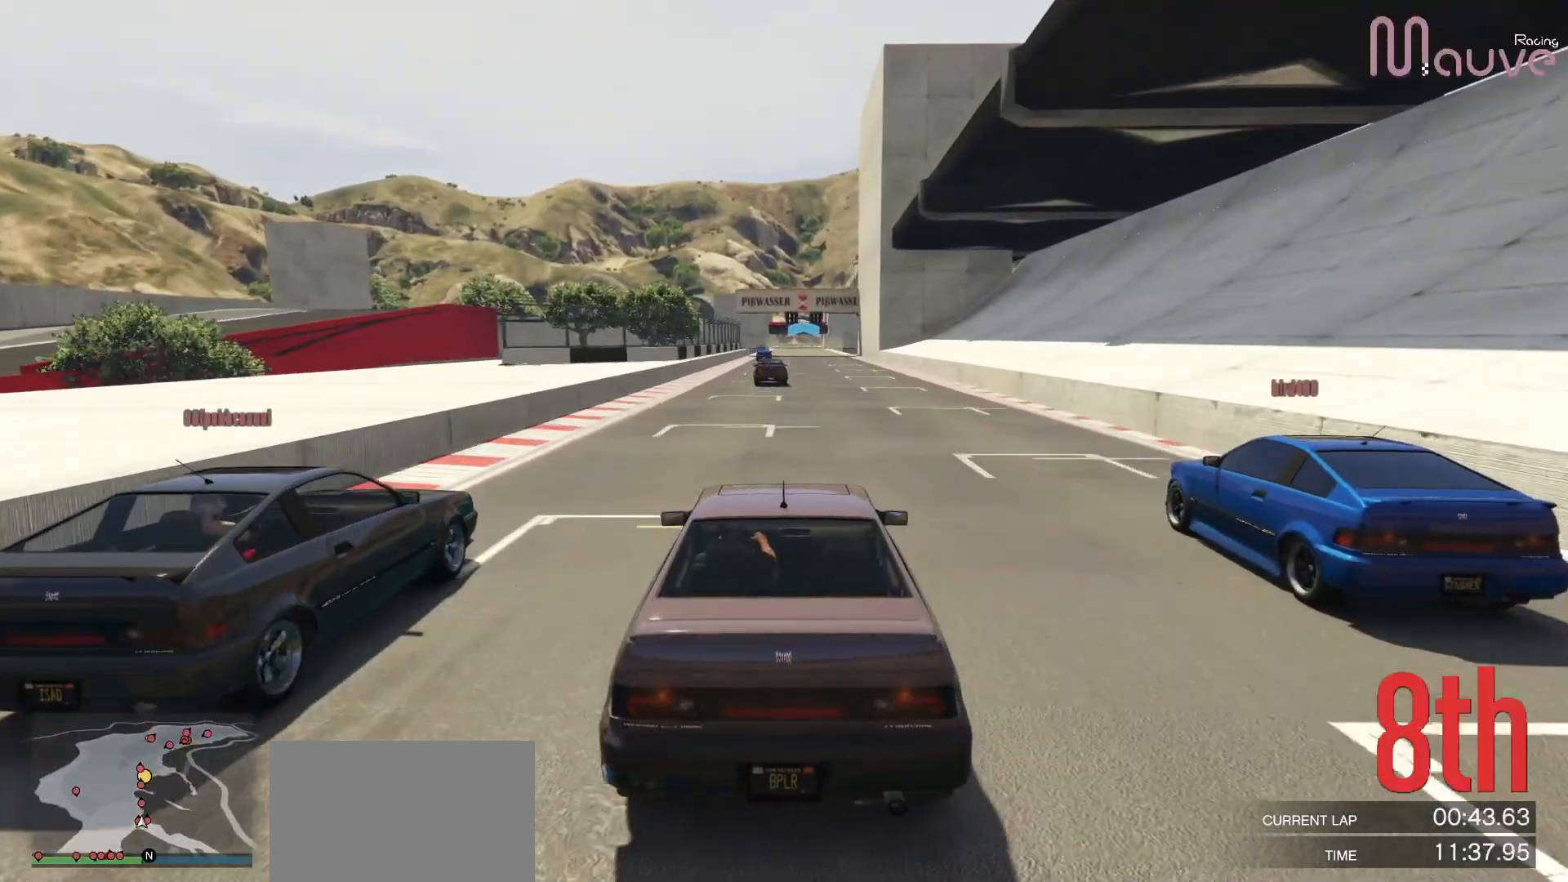
{"buttons": ["R2"], "left_stick": "center", "right_stick": "center", "events": [[200, "L3", "down"], [283, "L3", "up"], [333, "L3", "down"], [417, "L3", "up"]]}
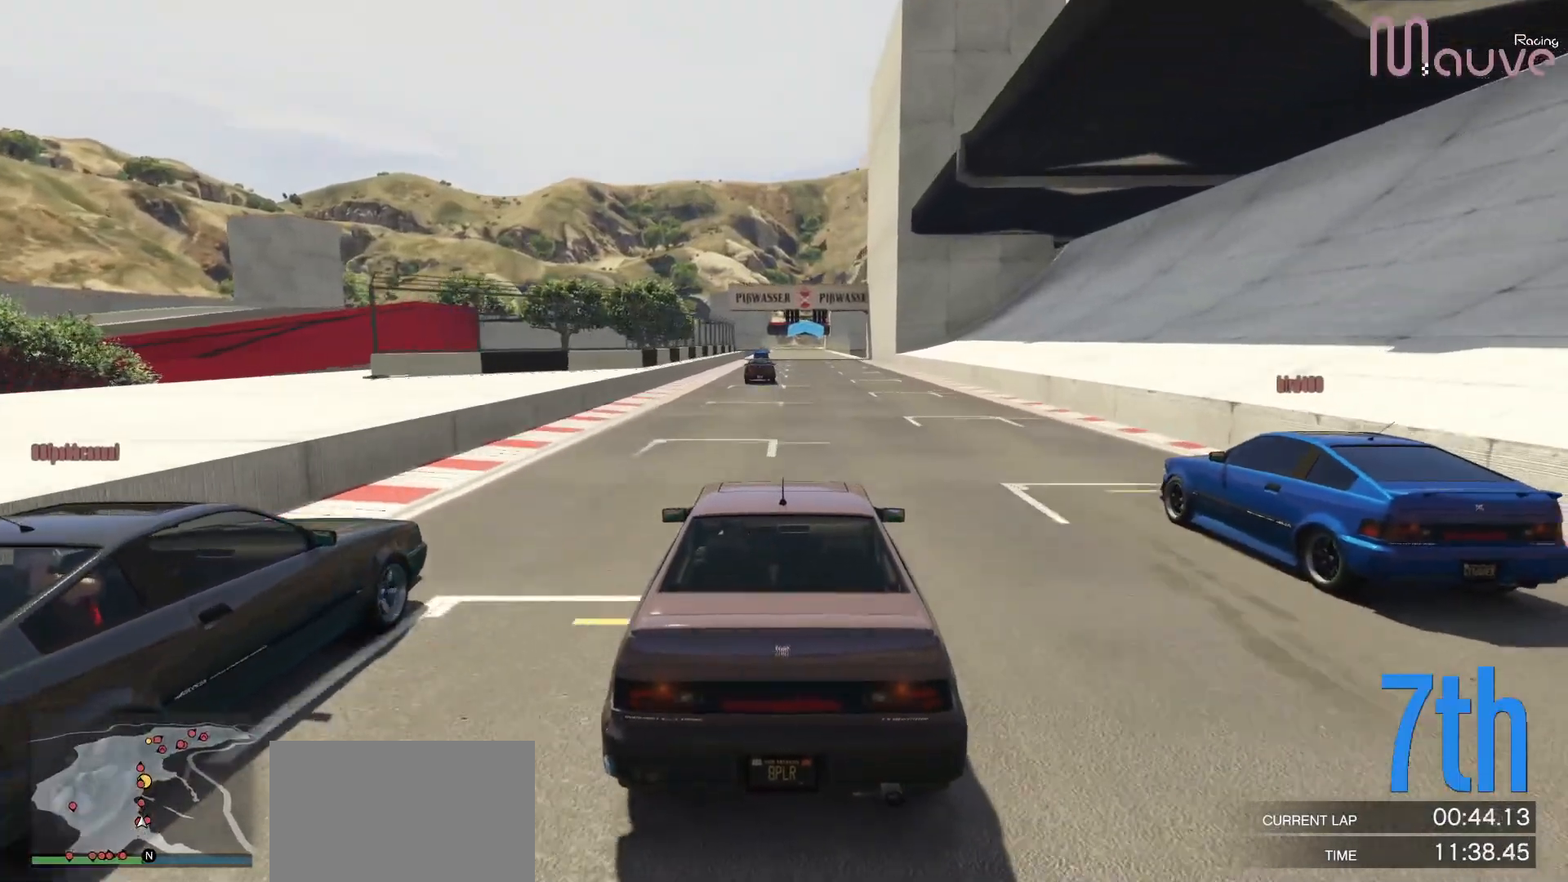
{"buttons": ["R2"], "left_stick": "center", "right_stick": "center", "events": []}
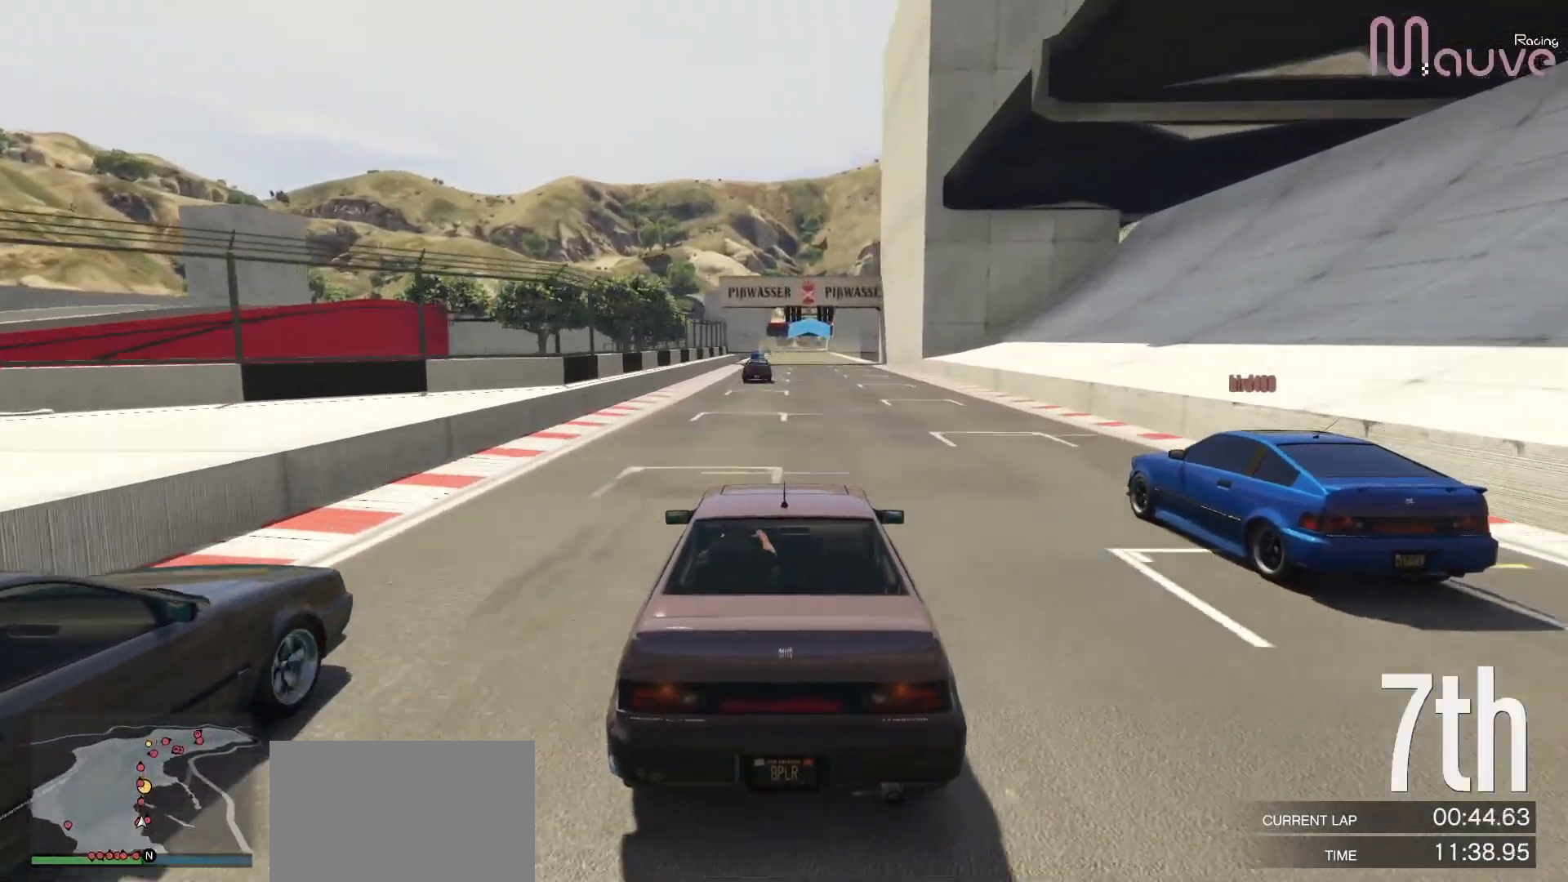
{"buttons": ["R2"], "left_stick": "center", "right_stick": "center", "events": [[33, "R3", "down"], [233, "R3", "up"]]}